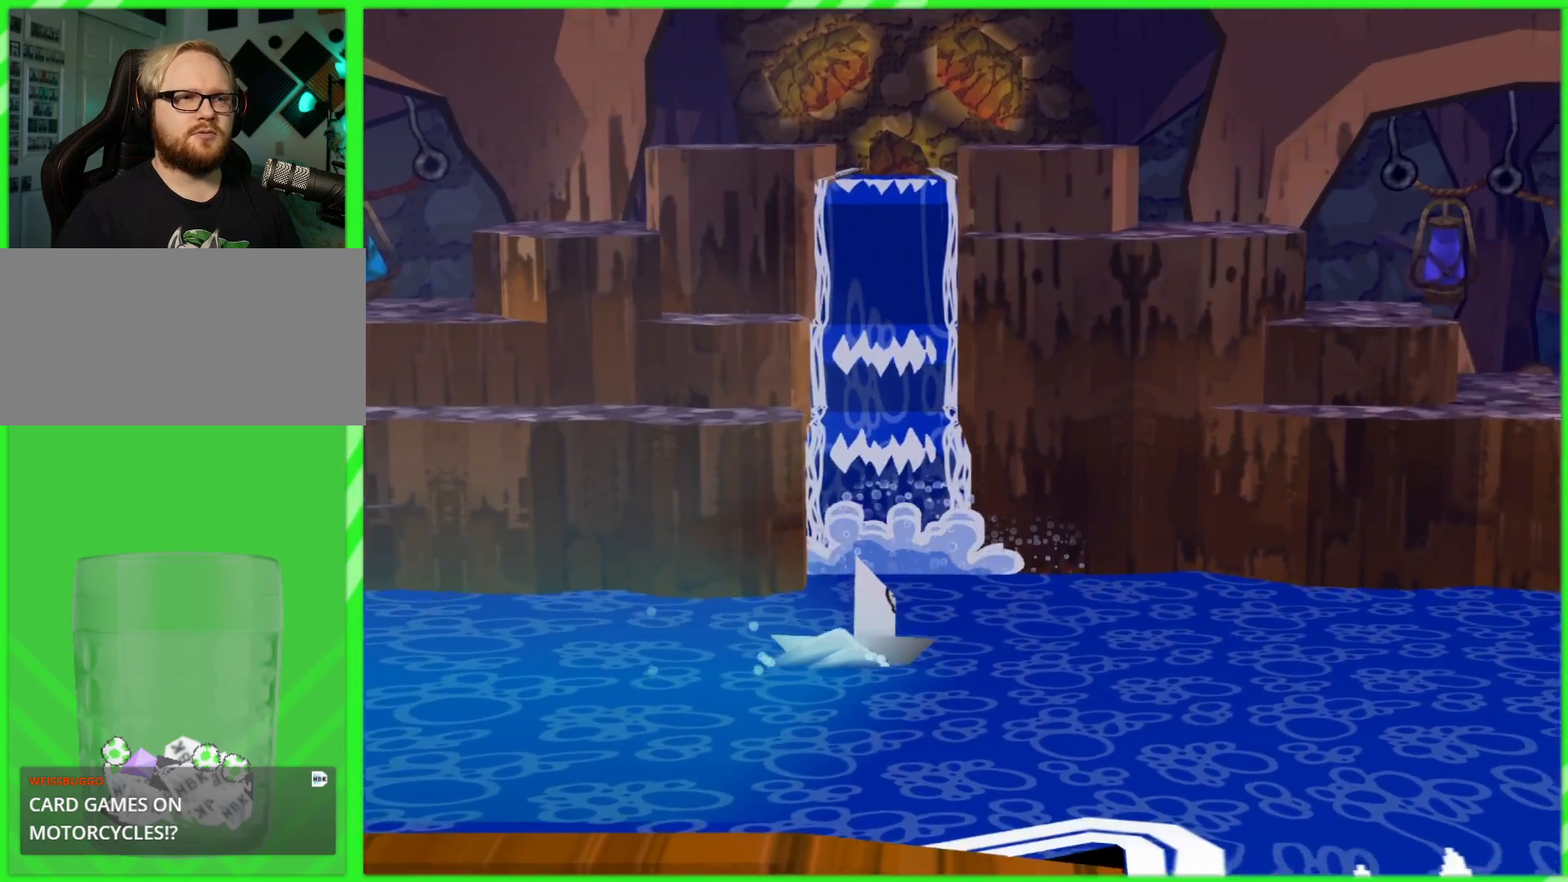
Gameplay with a controller (Nintendo layout); each line is a JSON object with the inputs held at the frame after it. "events" lists button and stick changes between this image and that frame as [ms after this image, input, new state], when the widget could be followed in between. Not read: L3 R3.
{"buttons": [], "left_stick": "down-right", "right_stick": "center", "events": [[233, "left_stick", "down-right"]]}
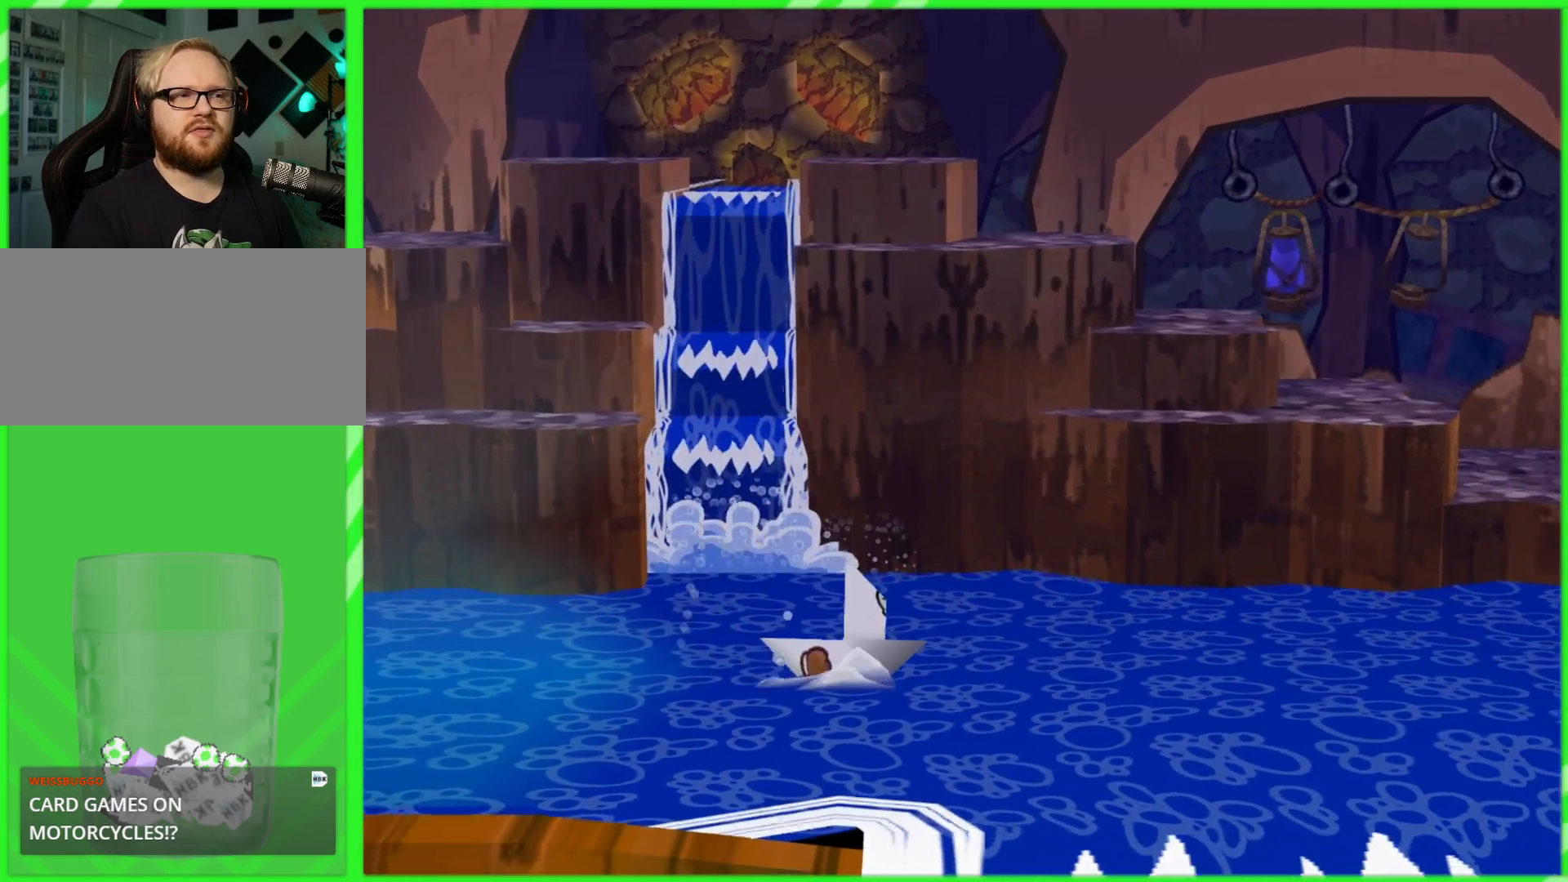
{"buttons": [], "left_stick": "down-right", "right_stick": "center", "events": []}
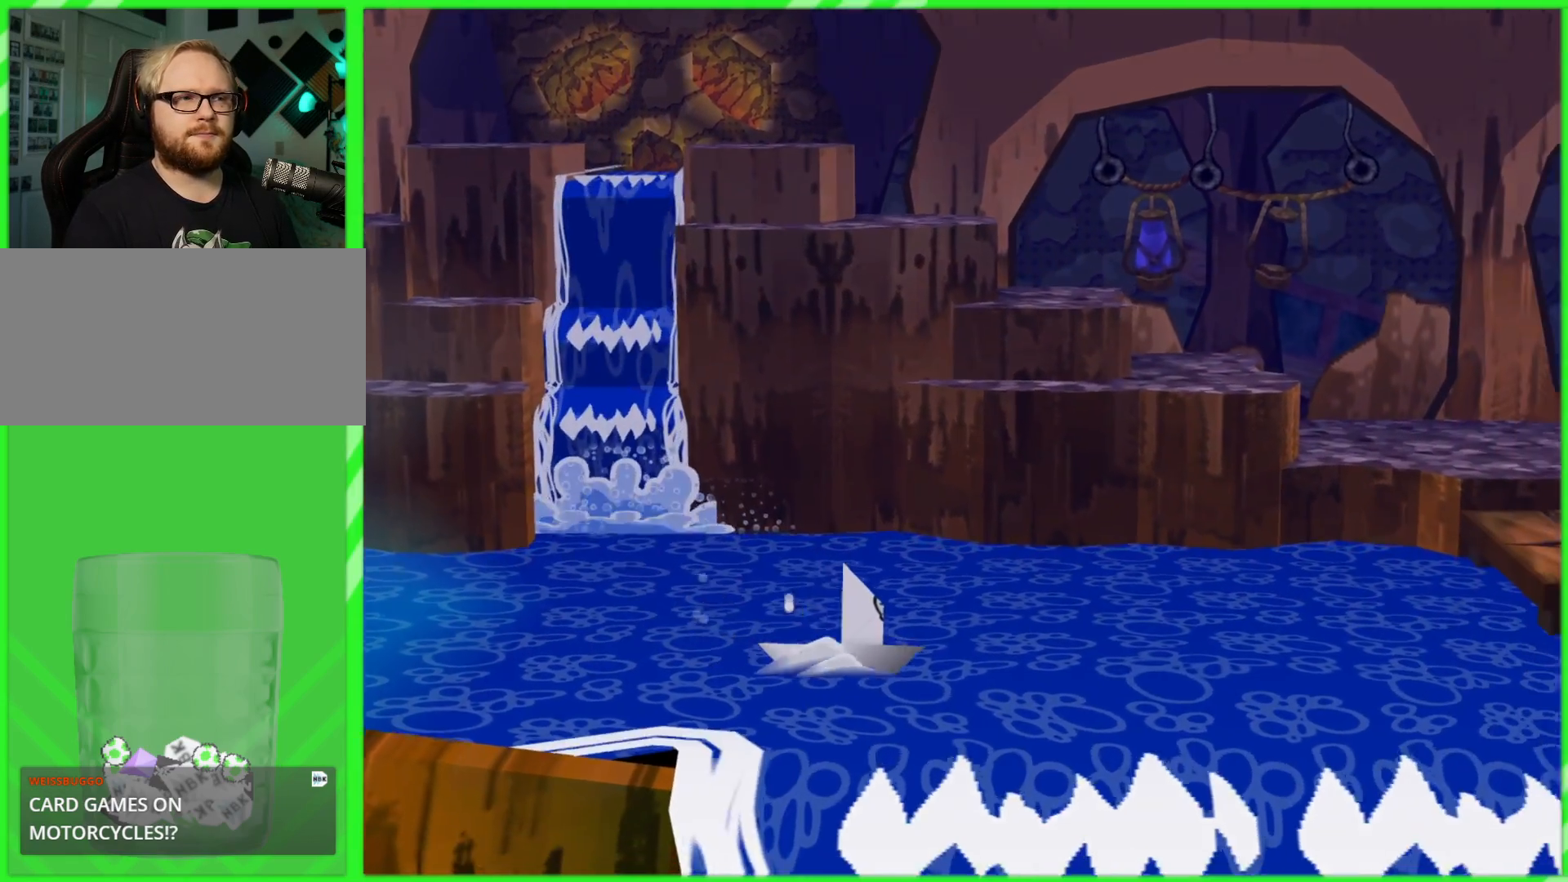
{"buttons": [], "left_stick": "right", "right_stick": "center", "events": [[200, "left_stick", "right"]]}
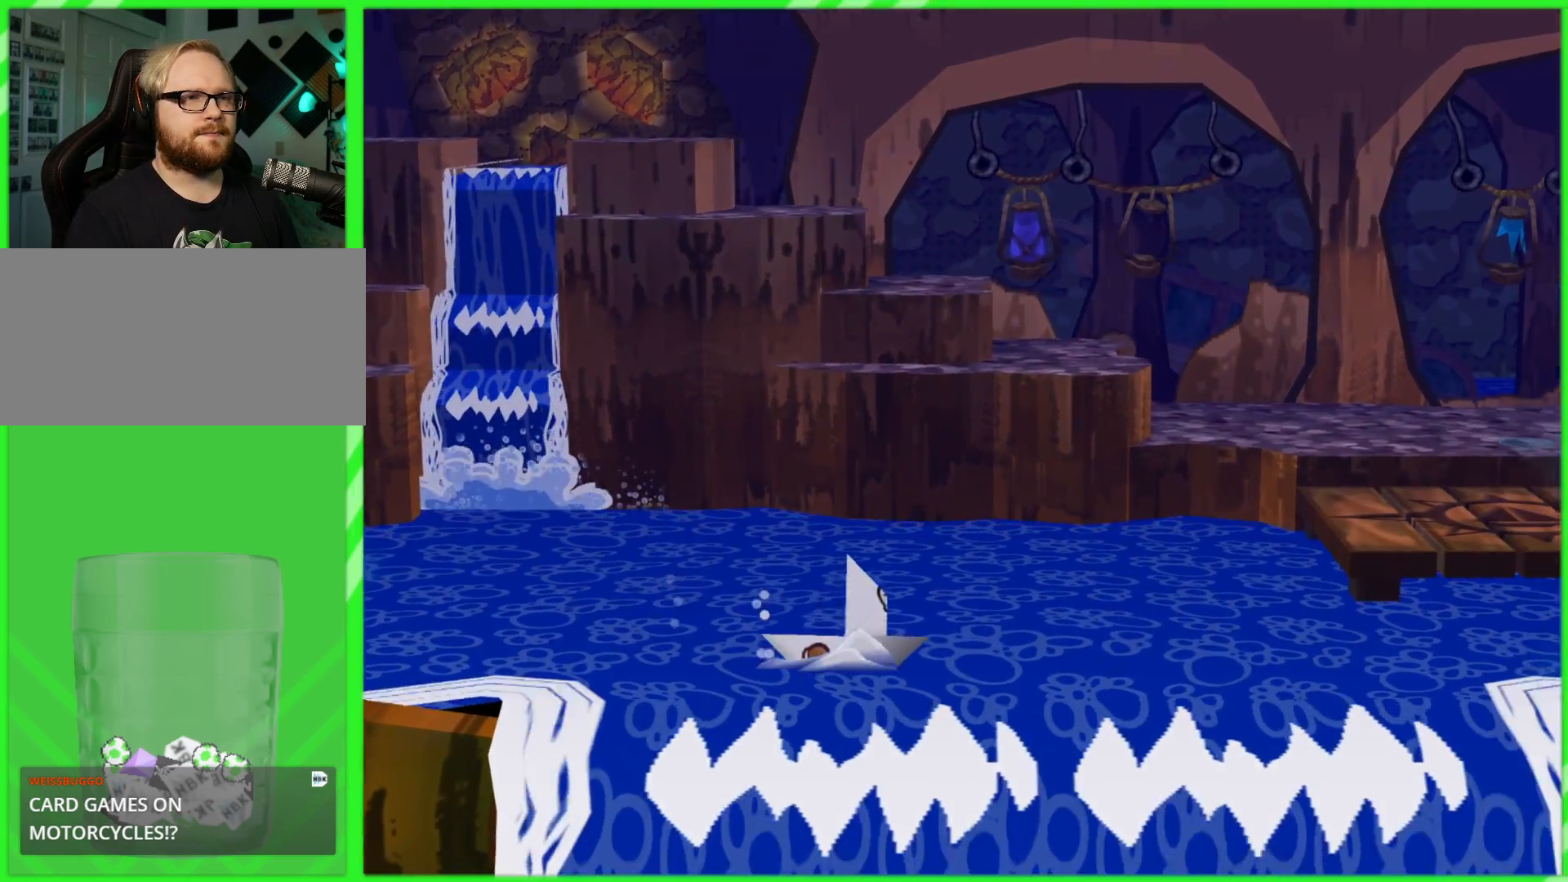
{"buttons": [], "left_stick": "right", "right_stick": "center", "events": []}
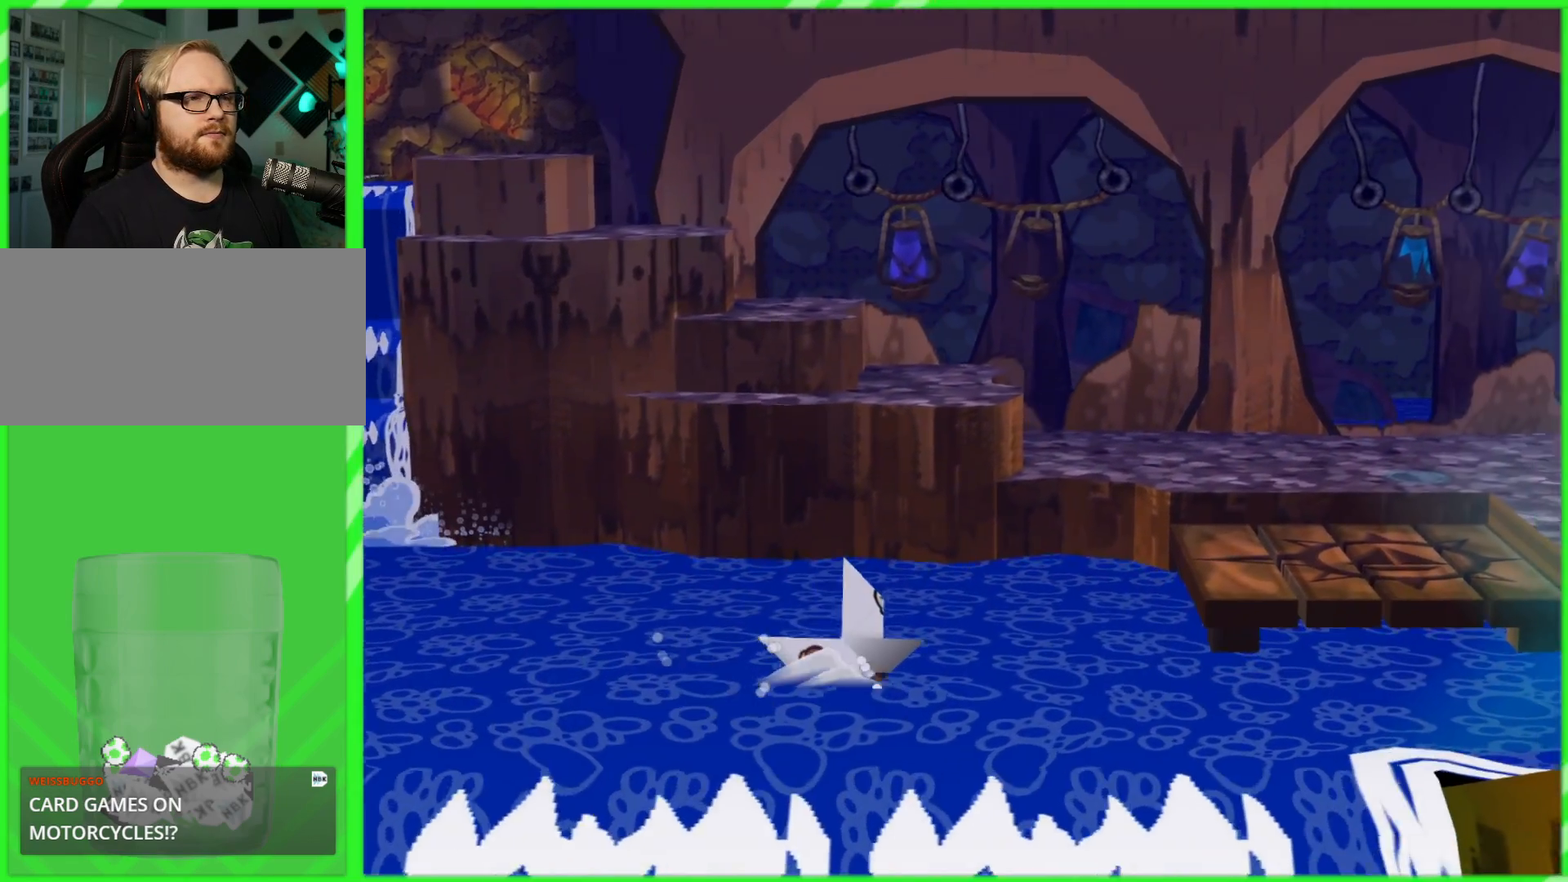
{"buttons": [], "left_stick": "down", "right_stick": "center", "events": [[117, "left_stick", "down-right"], [283, "left_stick", "down"]]}
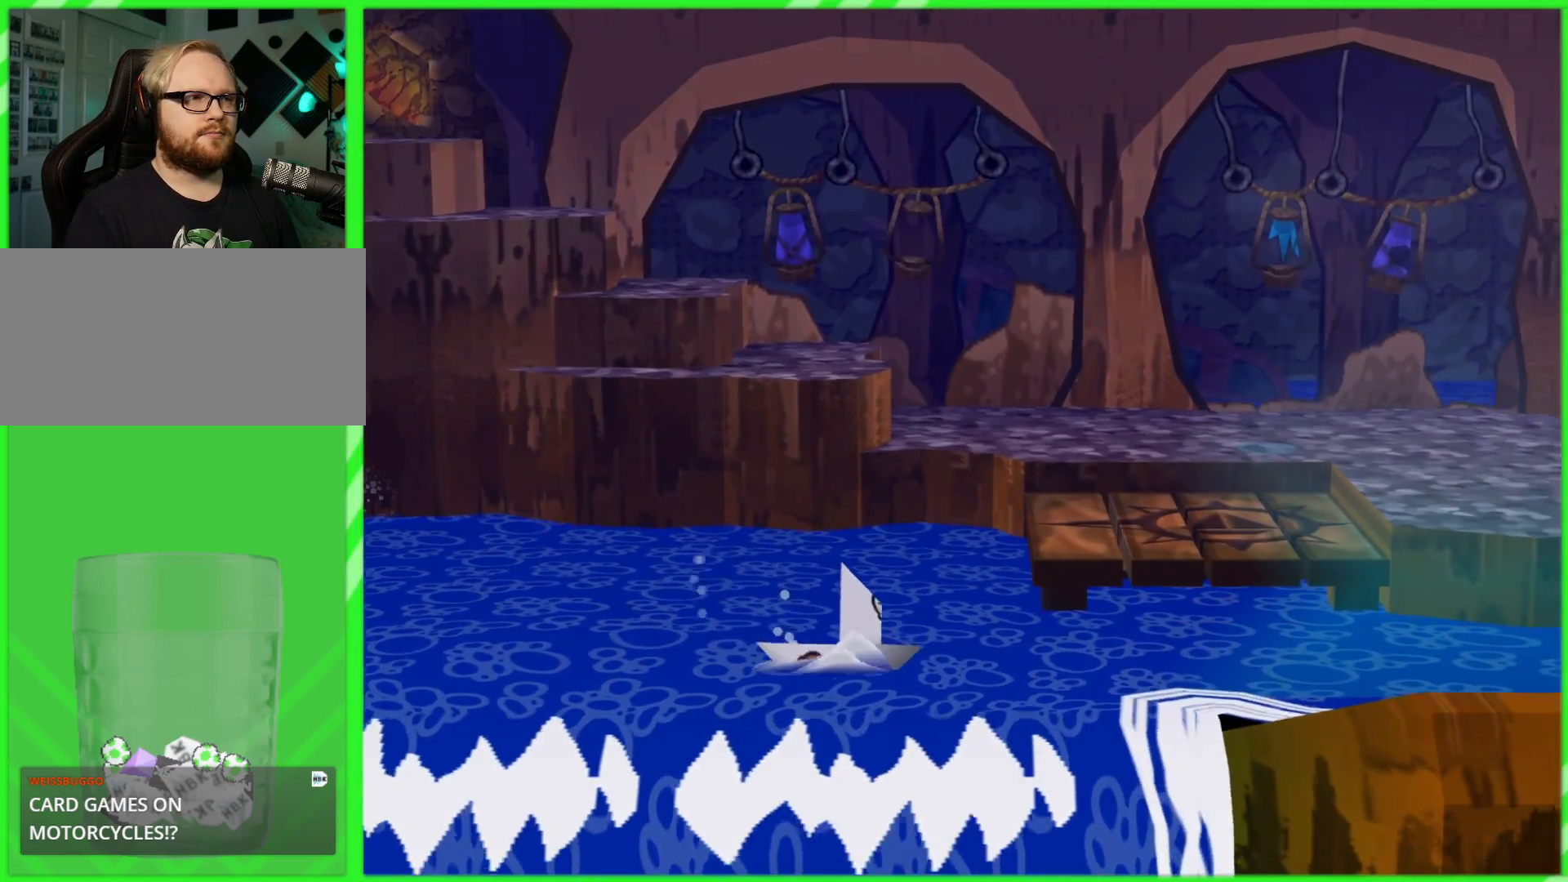
{"buttons": [], "left_stick": "down", "right_stick": "center", "events": []}
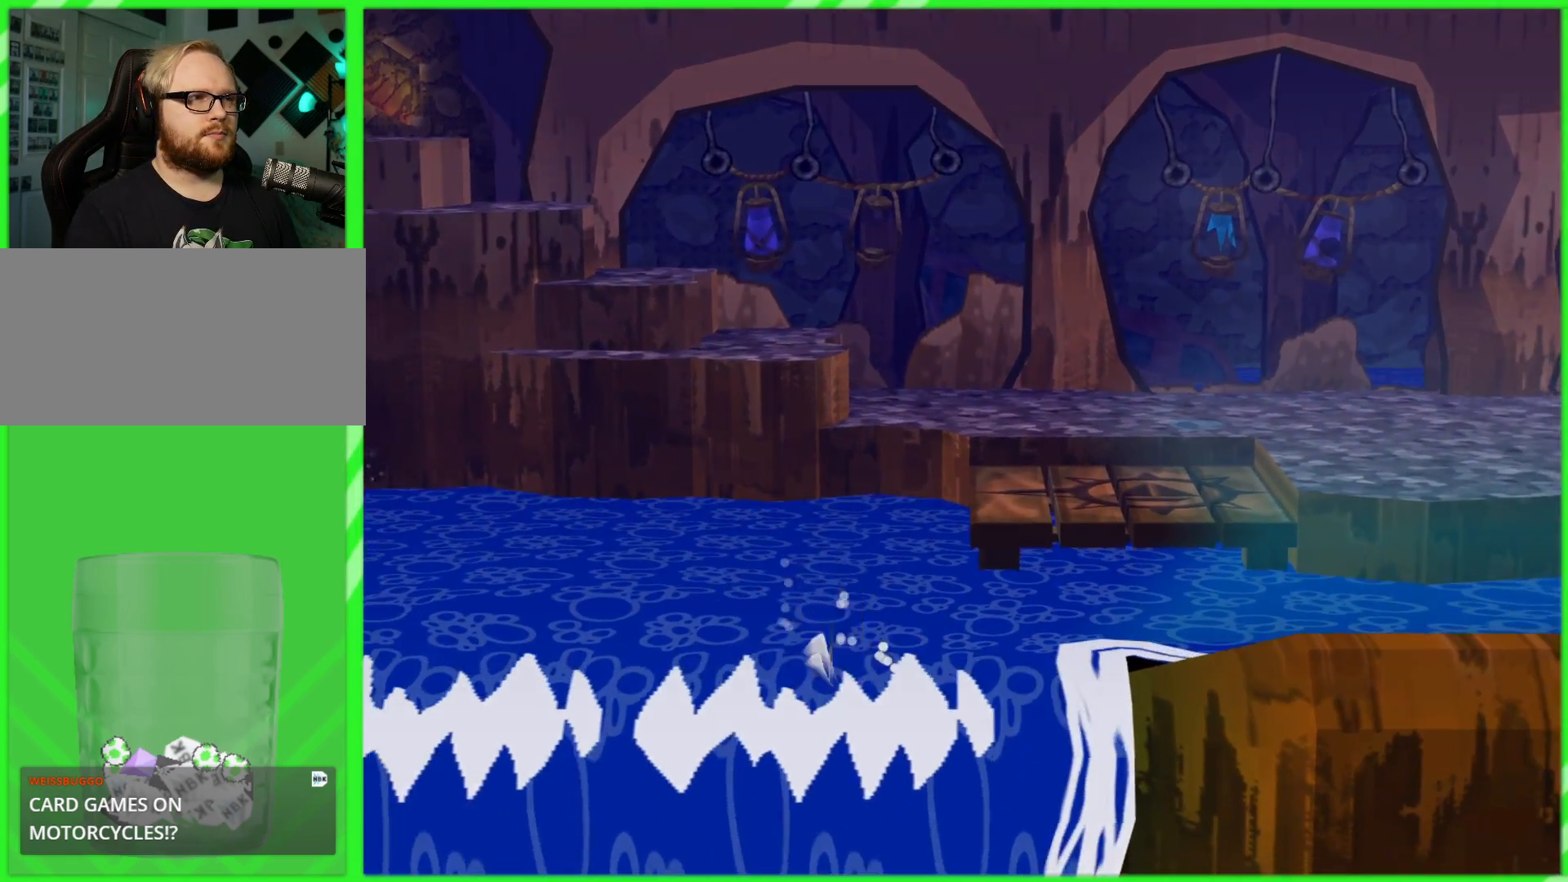
{"buttons": [], "left_stick": "down", "right_stick": "center", "events": []}
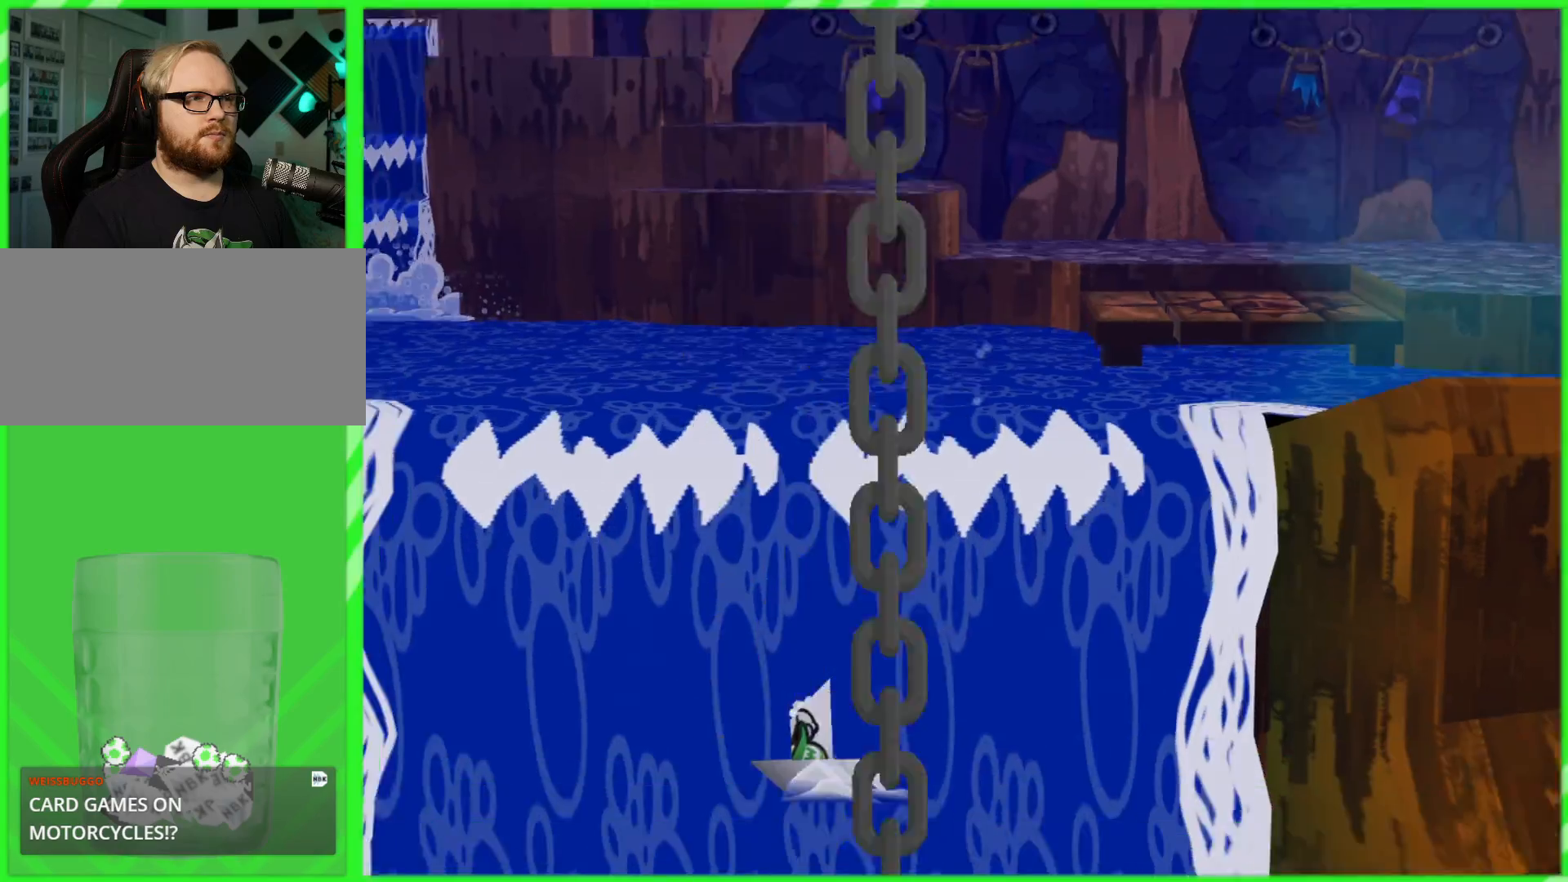
{"buttons": [], "left_stick": "center", "right_stick": "center", "events": [[67, "left_stick", "center"]]}
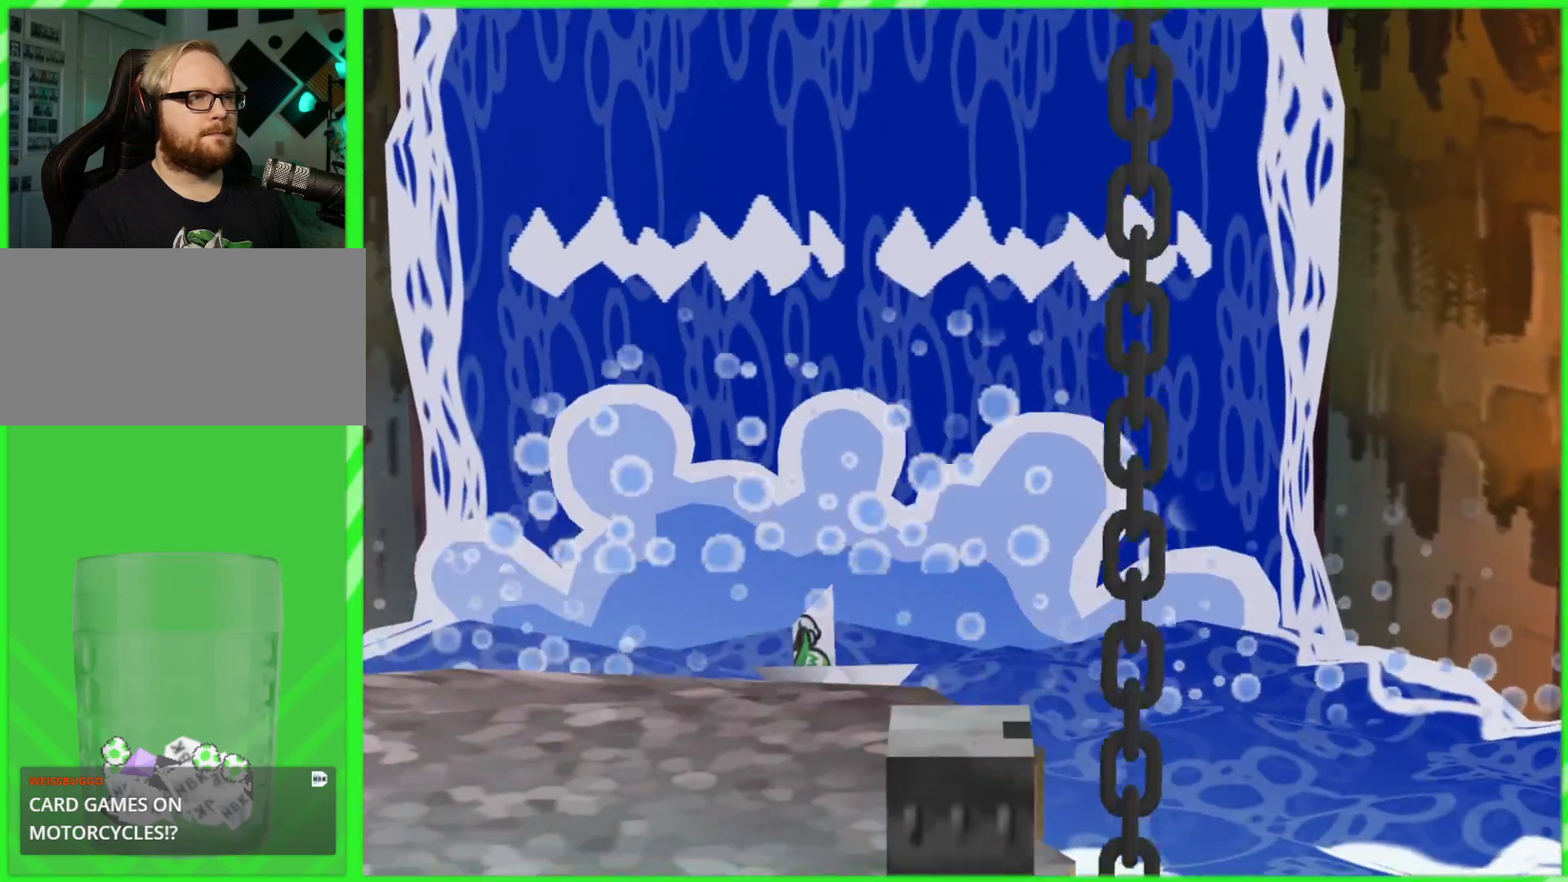
{"buttons": [], "left_stick": "down-right", "right_stick": "center", "events": [[333, "left_stick", "right"], [417, "left_stick", "down-right"]]}
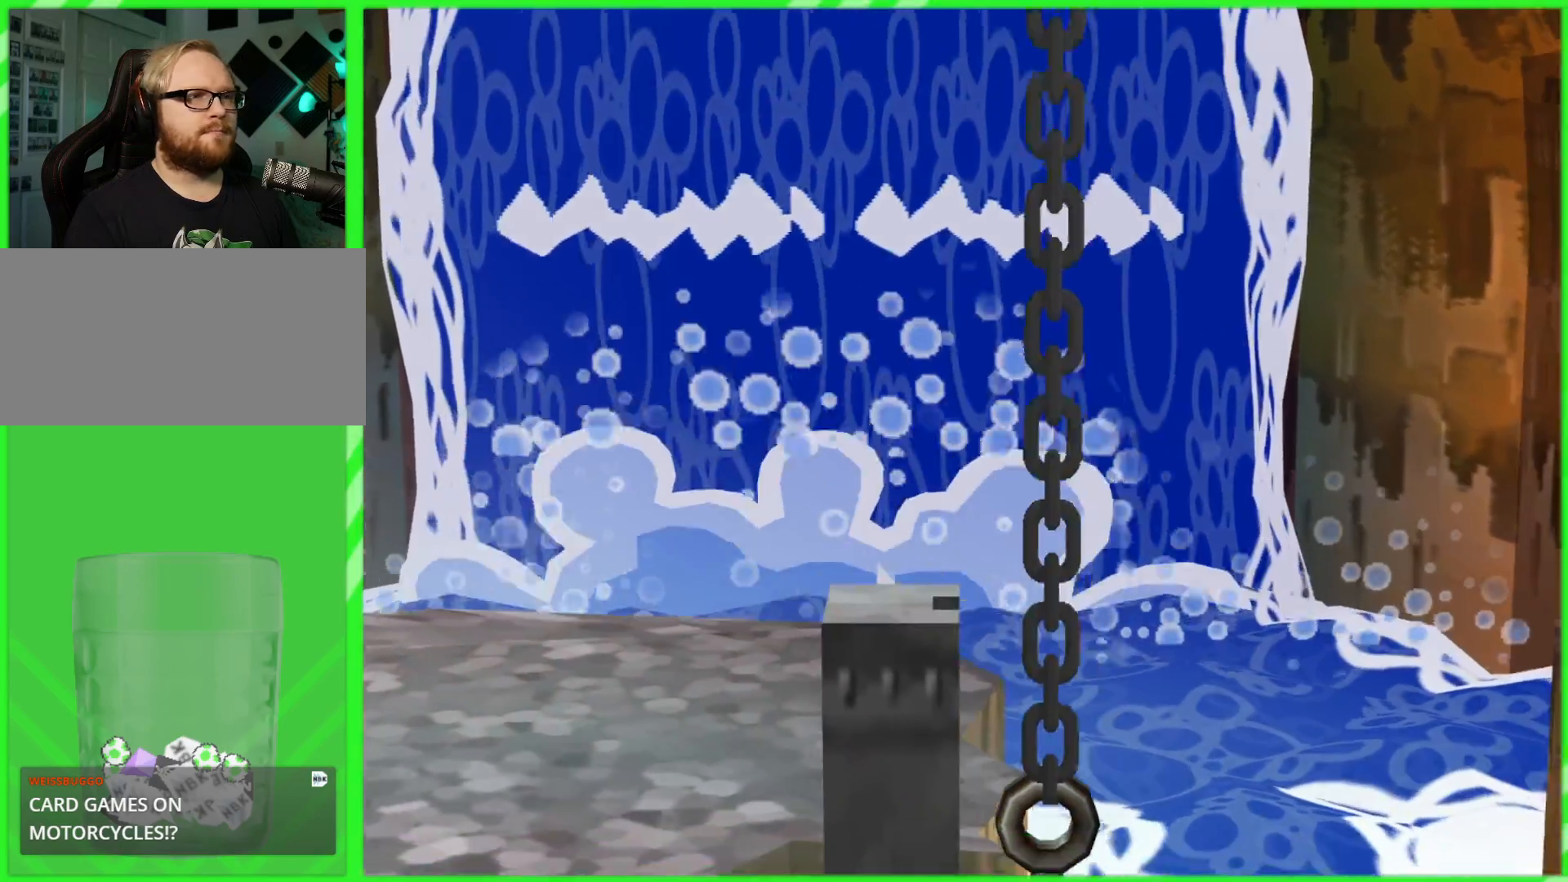
{"buttons": [], "left_stick": "down-right", "right_stick": "center", "events": []}
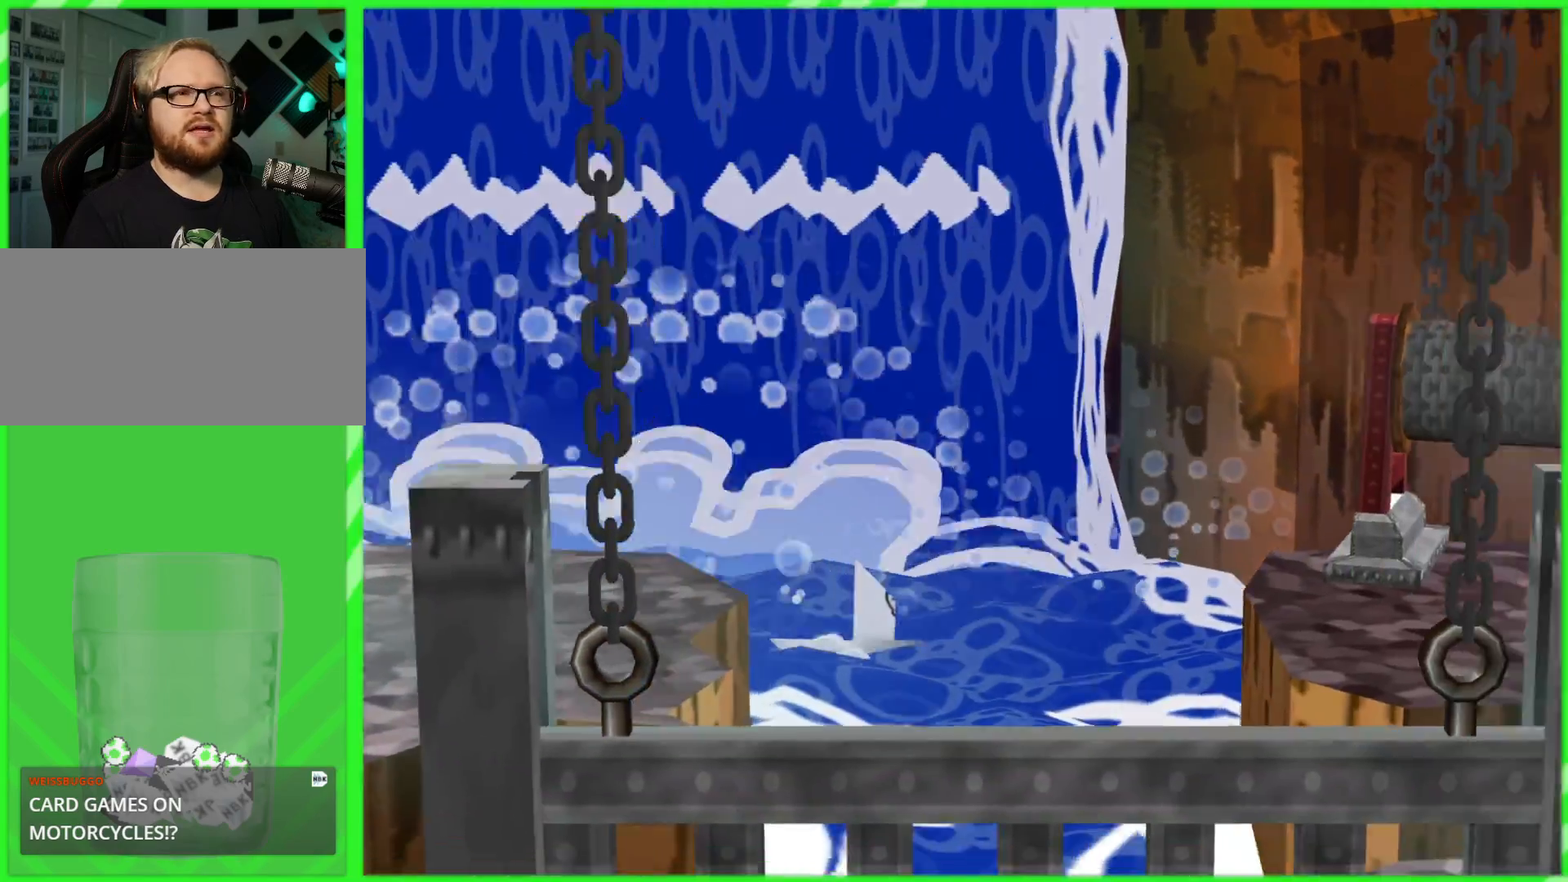
{"buttons": [], "left_stick": "down-right", "right_stick": "center", "events": []}
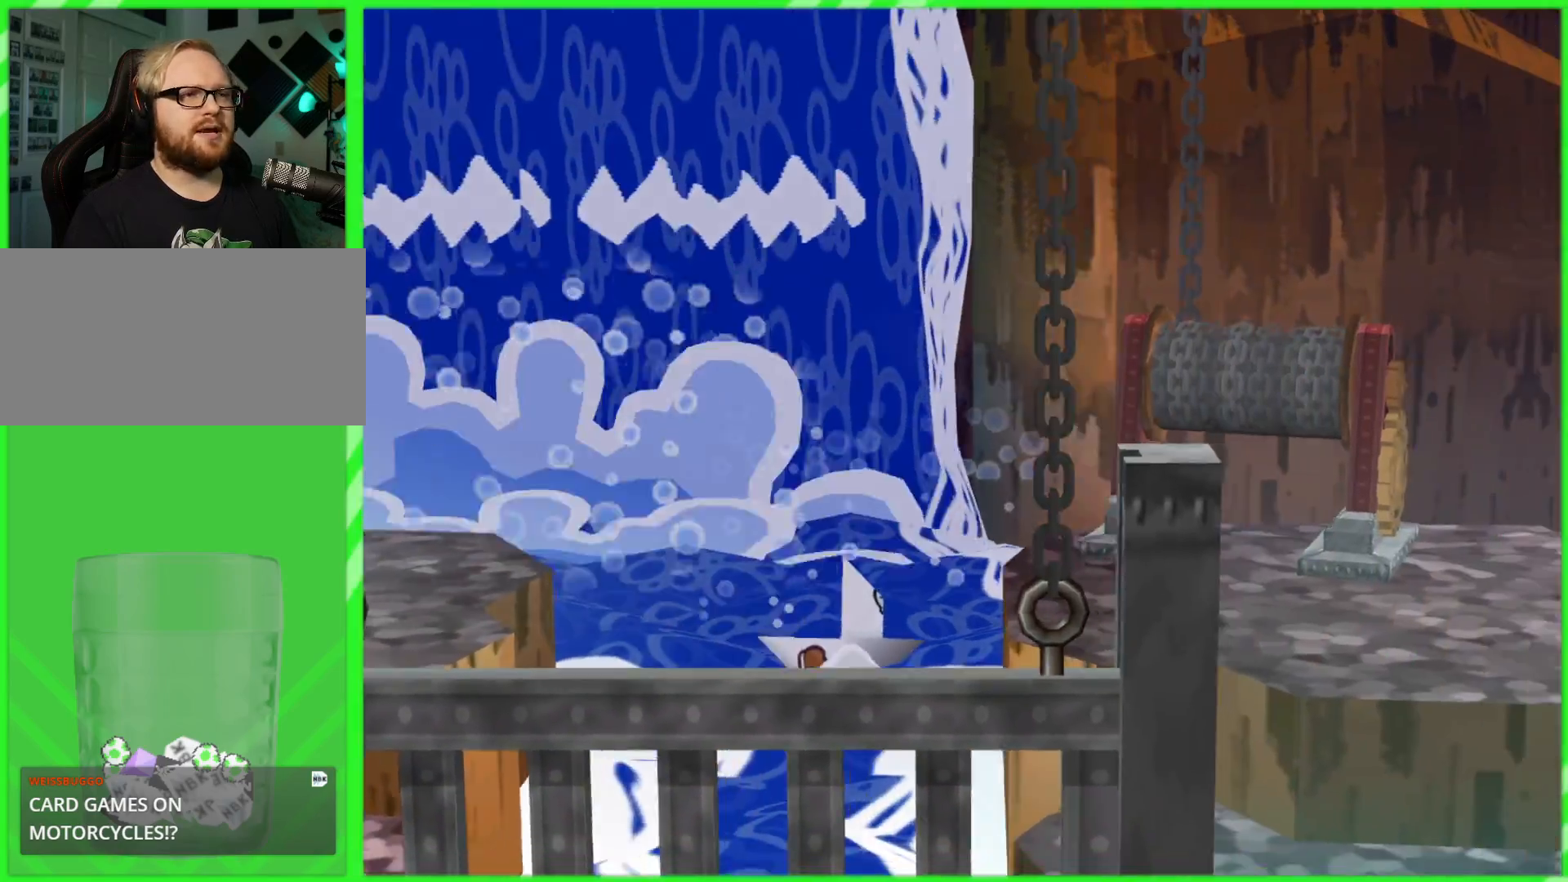
{"buttons": [], "left_stick": "down-left", "right_stick": "center", "events": [[33, "left_stick", "down"], [450, "left_stick", "down-left"]]}
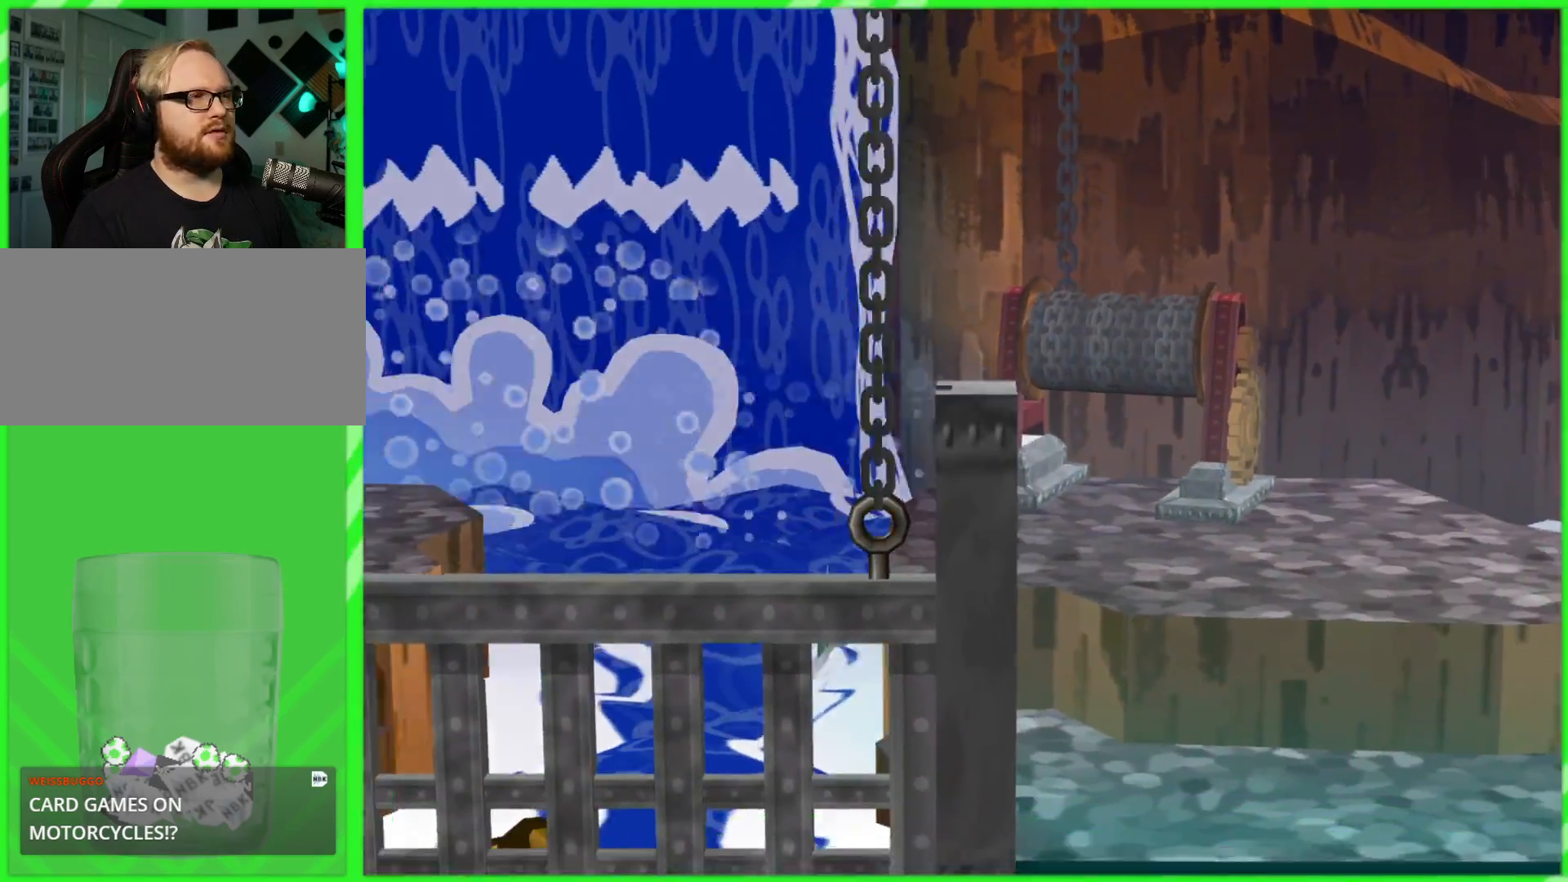
{"buttons": [], "left_stick": "up-left", "right_stick": "center", "events": [[83, "left_stick", "left"], [333, "left_stick", "up-left"]]}
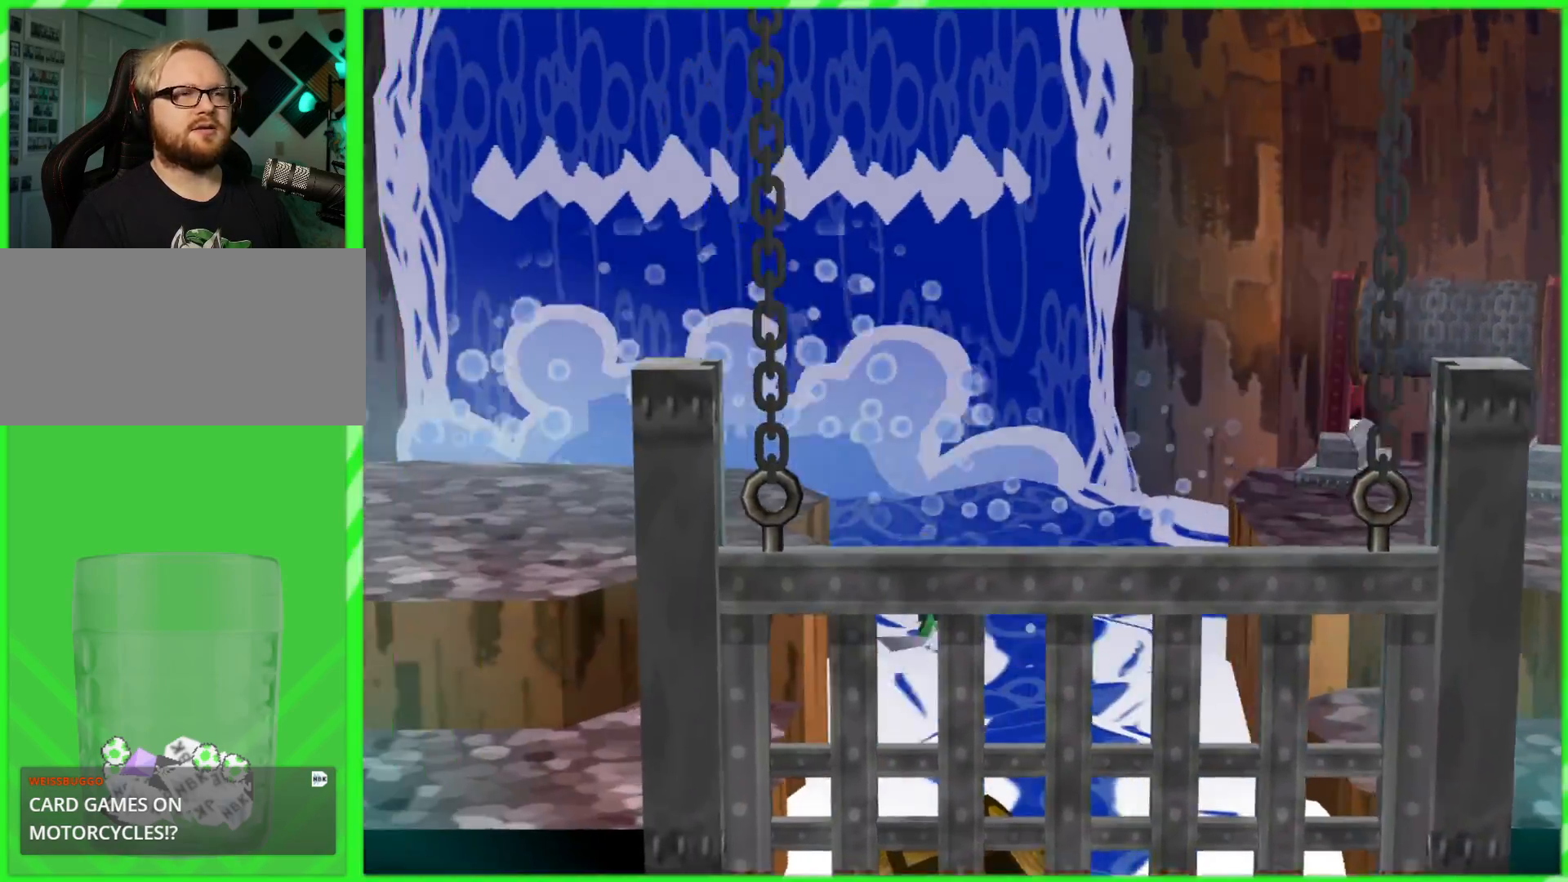
{"buttons": [], "left_stick": "up-left", "right_stick": "center", "events": []}
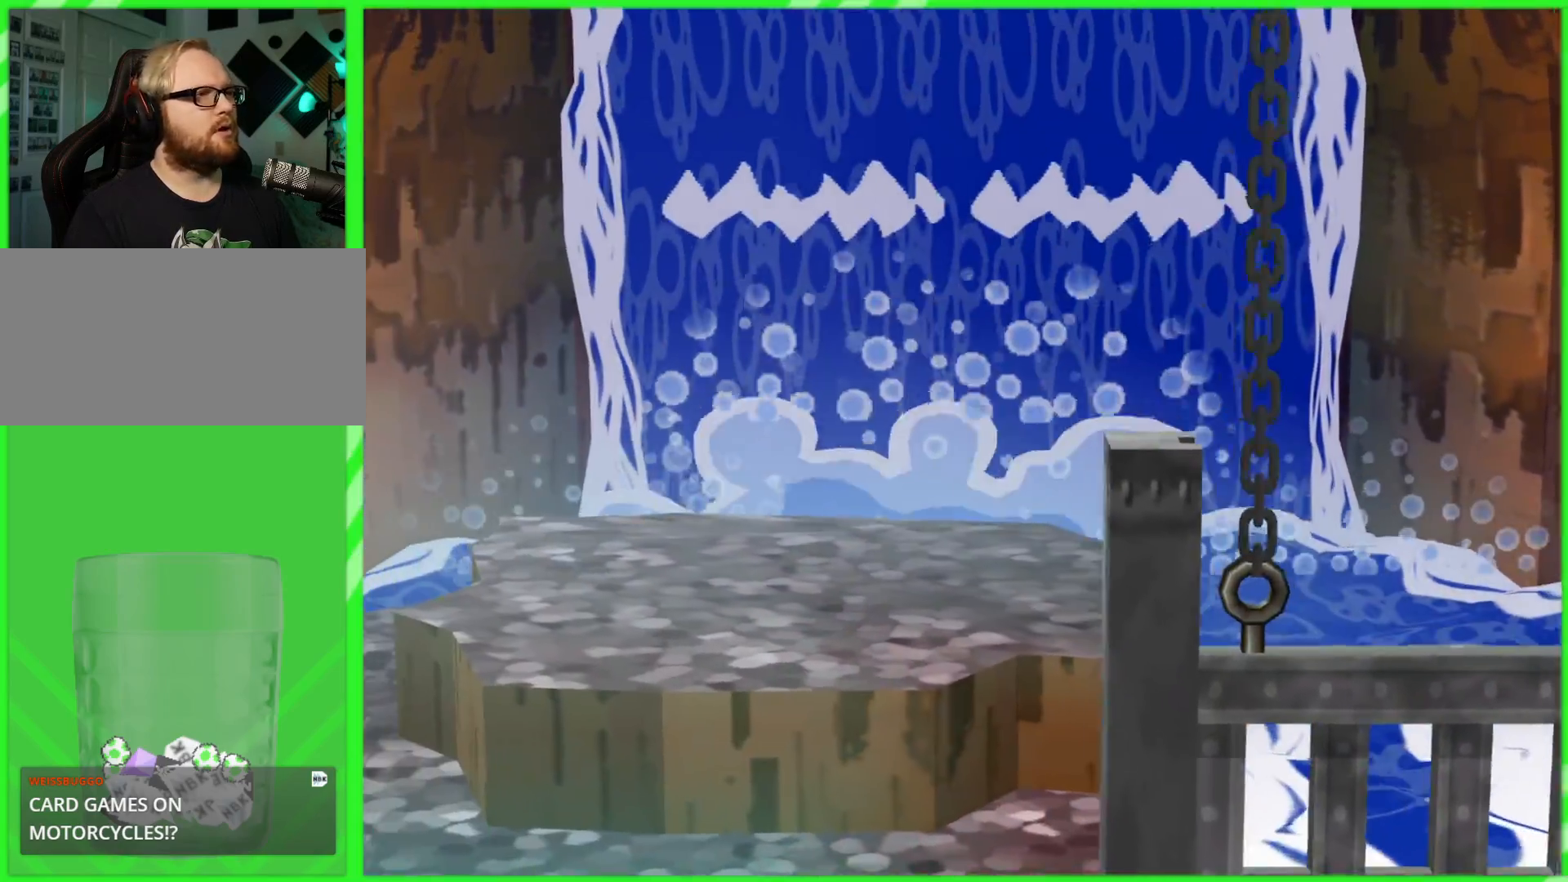
{"buttons": [], "left_stick": "left", "right_stick": "center", "events": [[183, "left_stick", "left"]]}
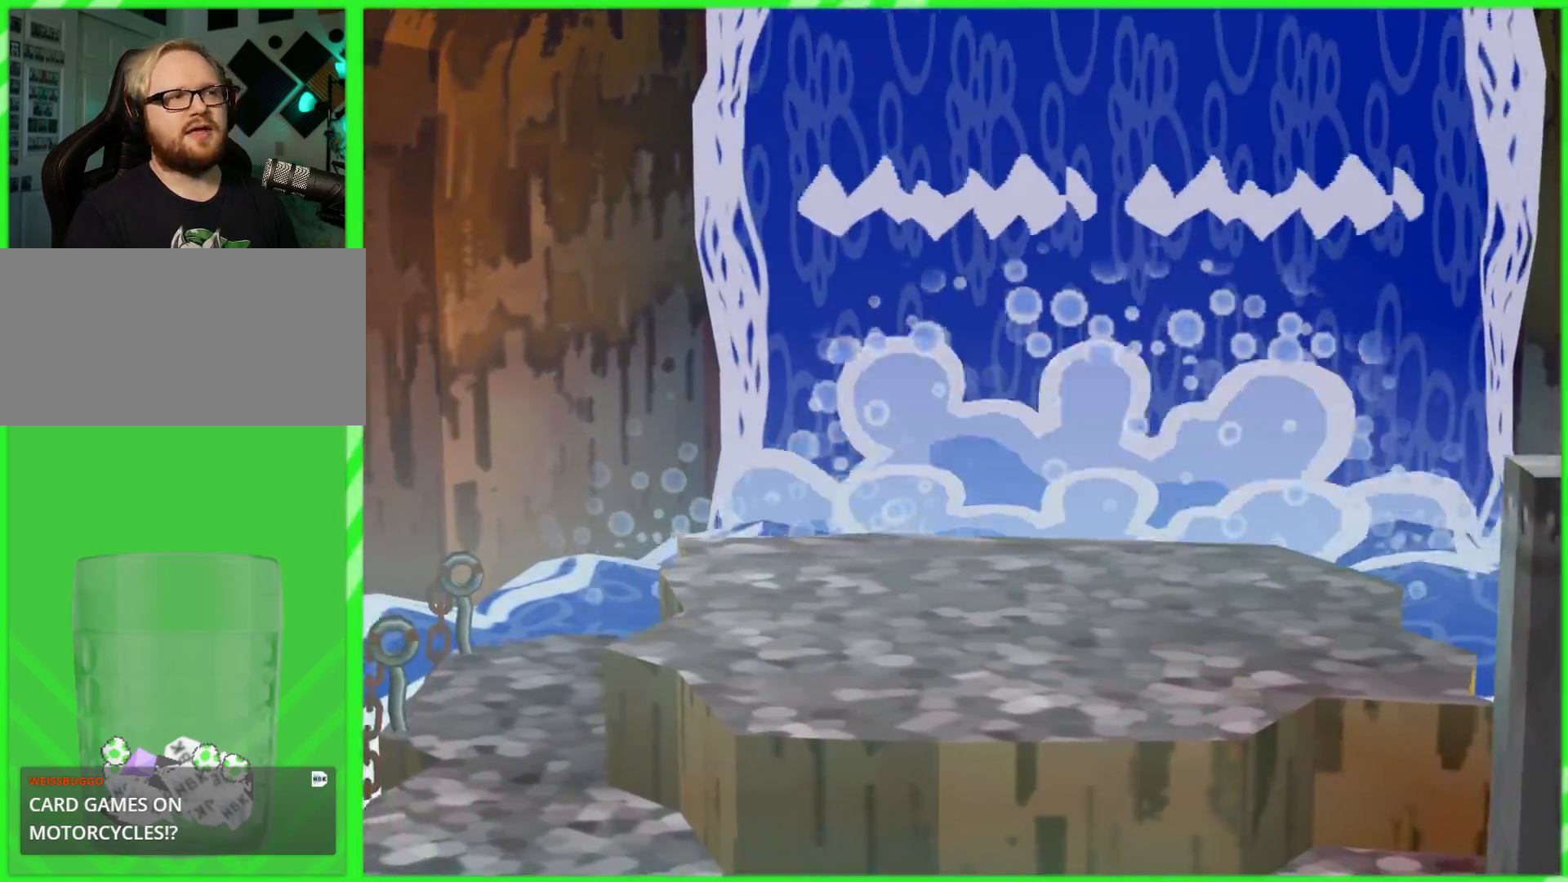
{"buttons": [], "left_stick": "left", "right_stick": "center", "events": []}
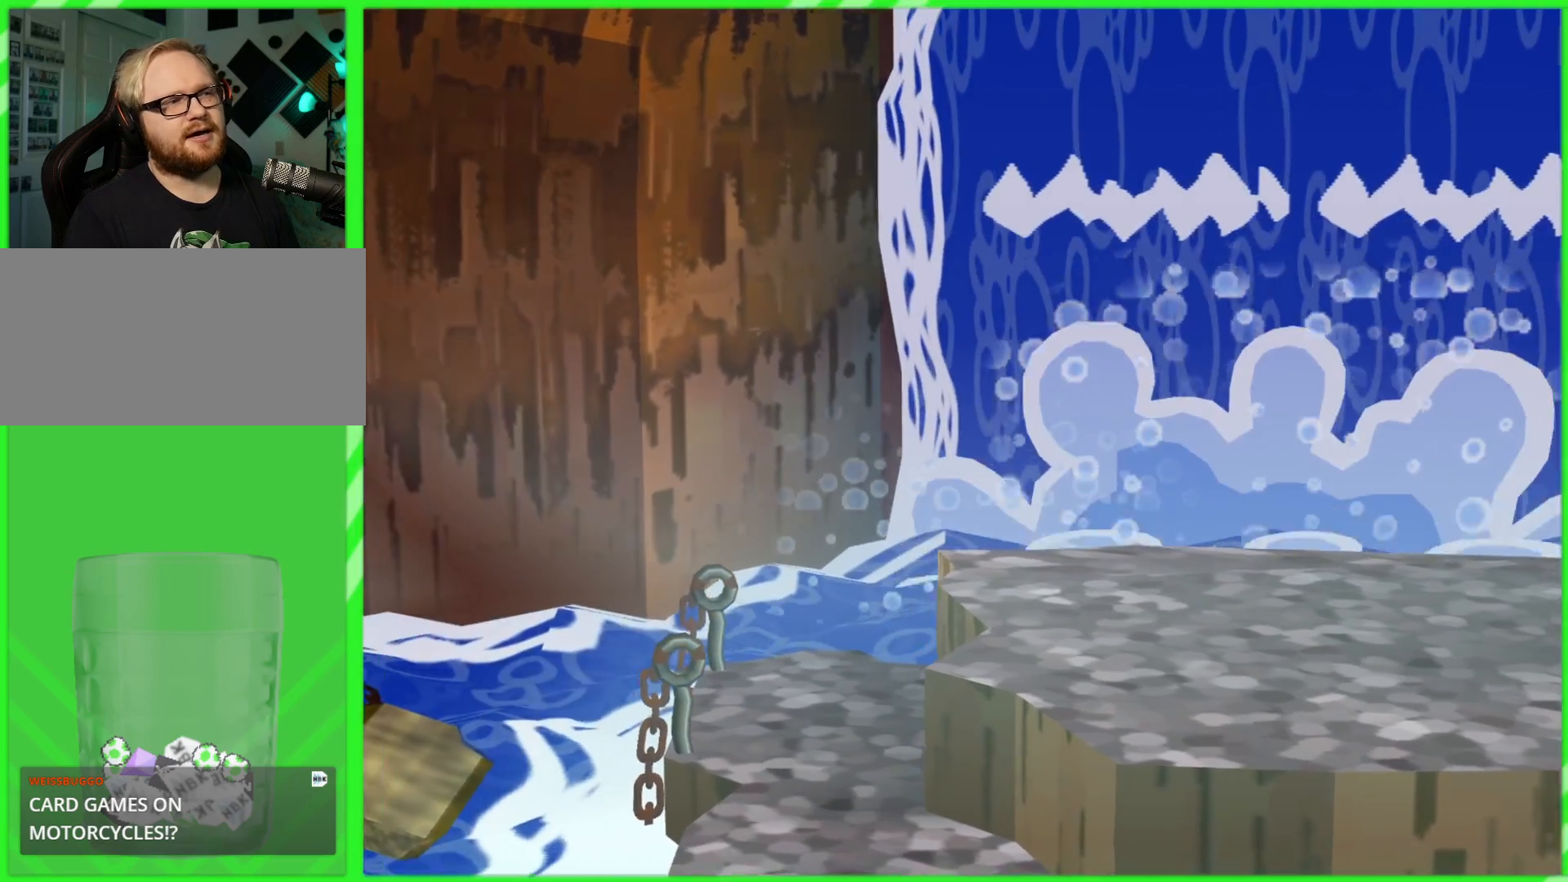
{"buttons": [], "left_stick": "left", "right_stick": "center", "events": []}
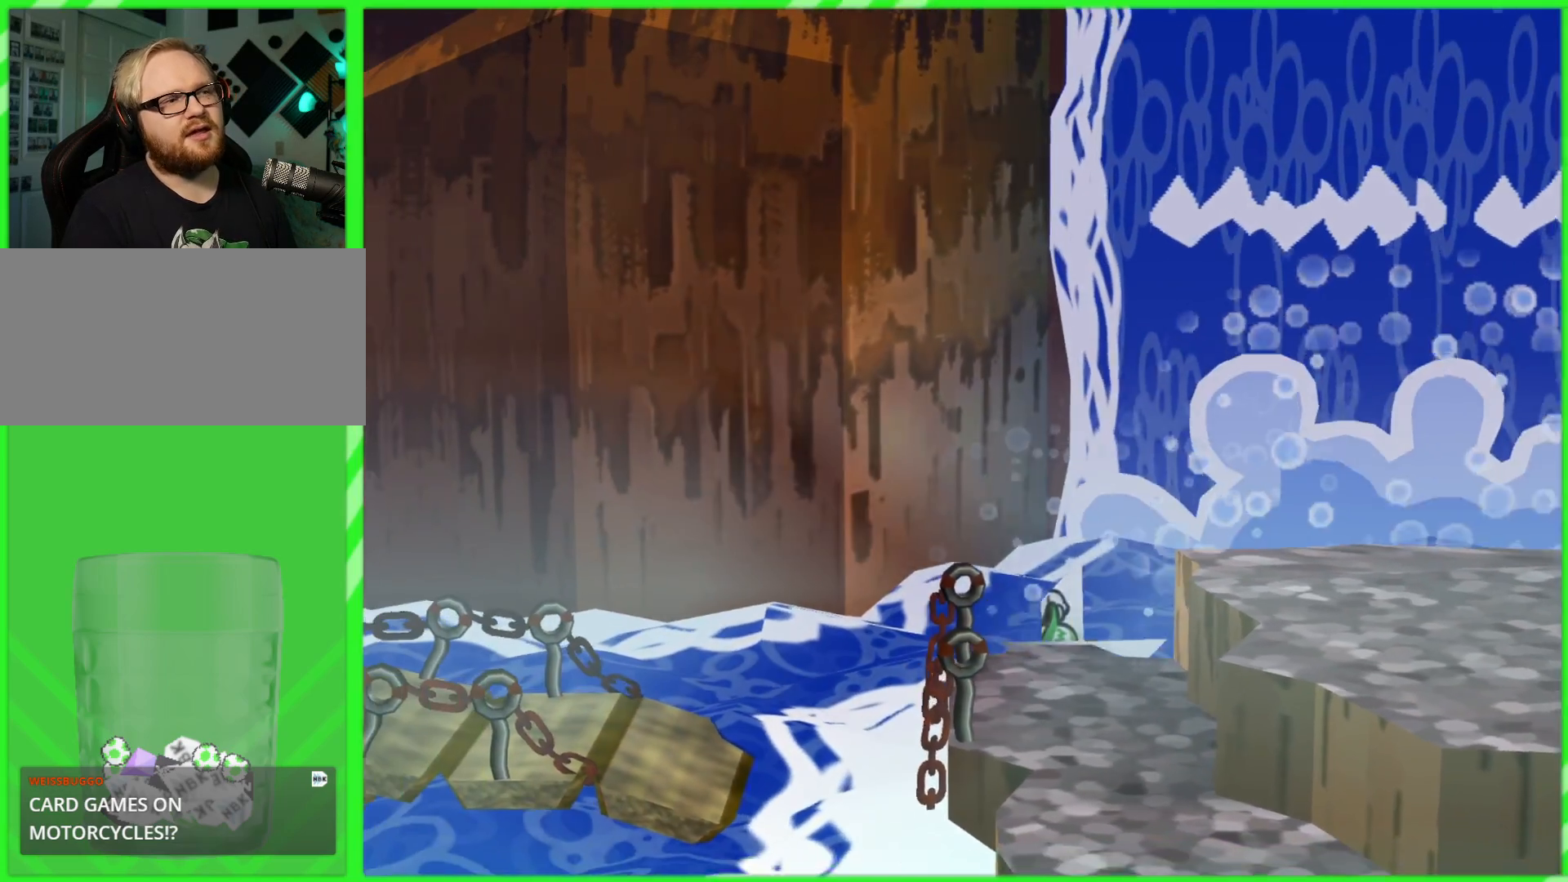
{"buttons": [], "left_stick": "down-left", "right_stick": "center", "events": [[467, "left_stick", "down-left"]]}
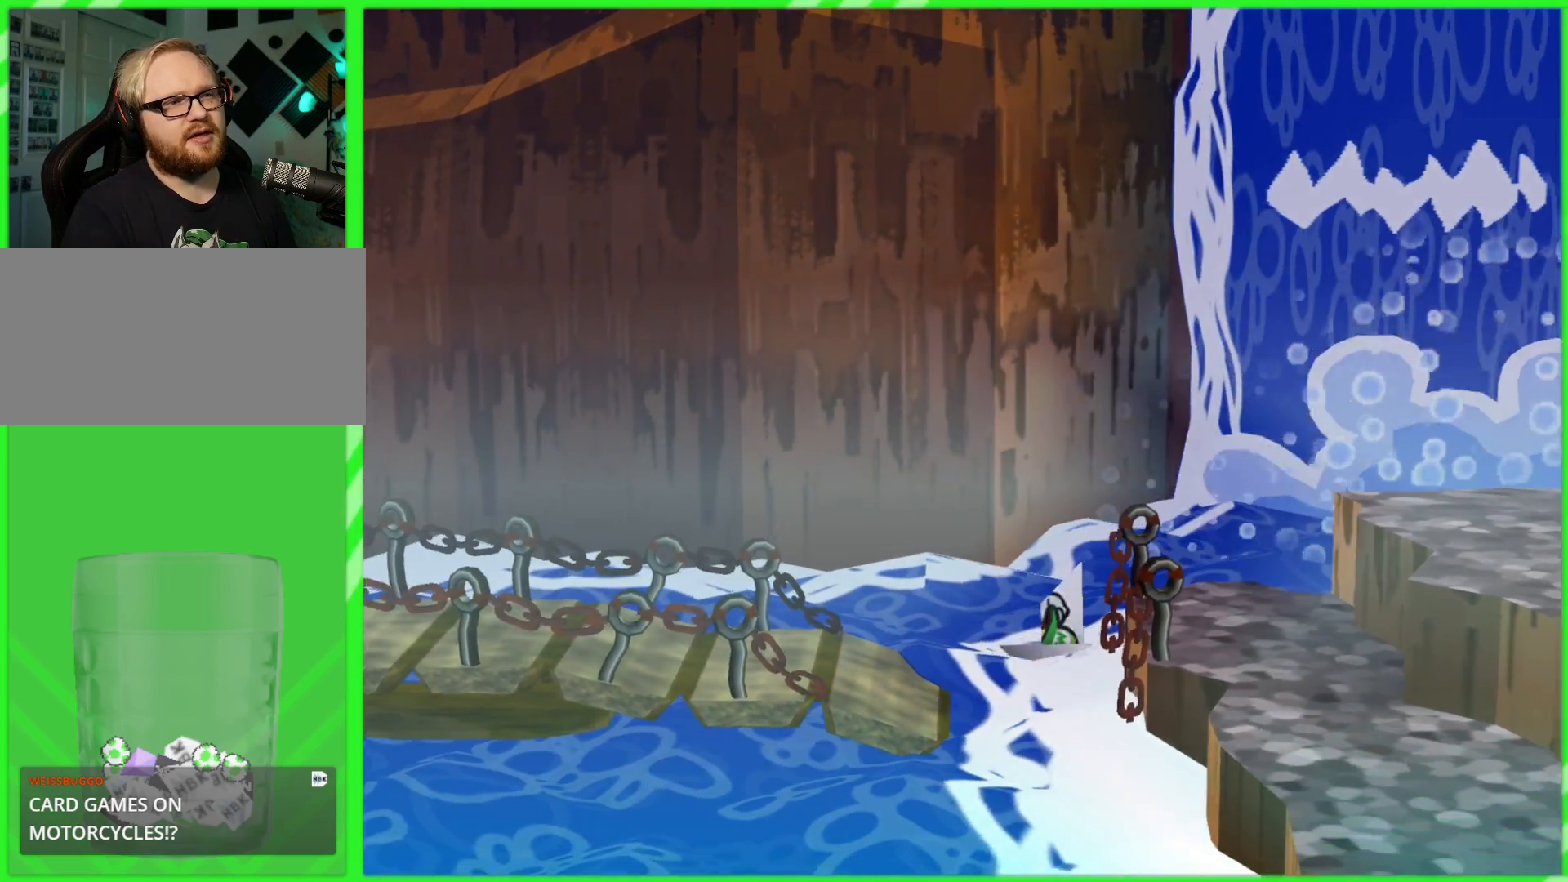
{"buttons": [], "left_stick": "down", "right_stick": "center", "events": [[183, "left_stick", "down"]]}
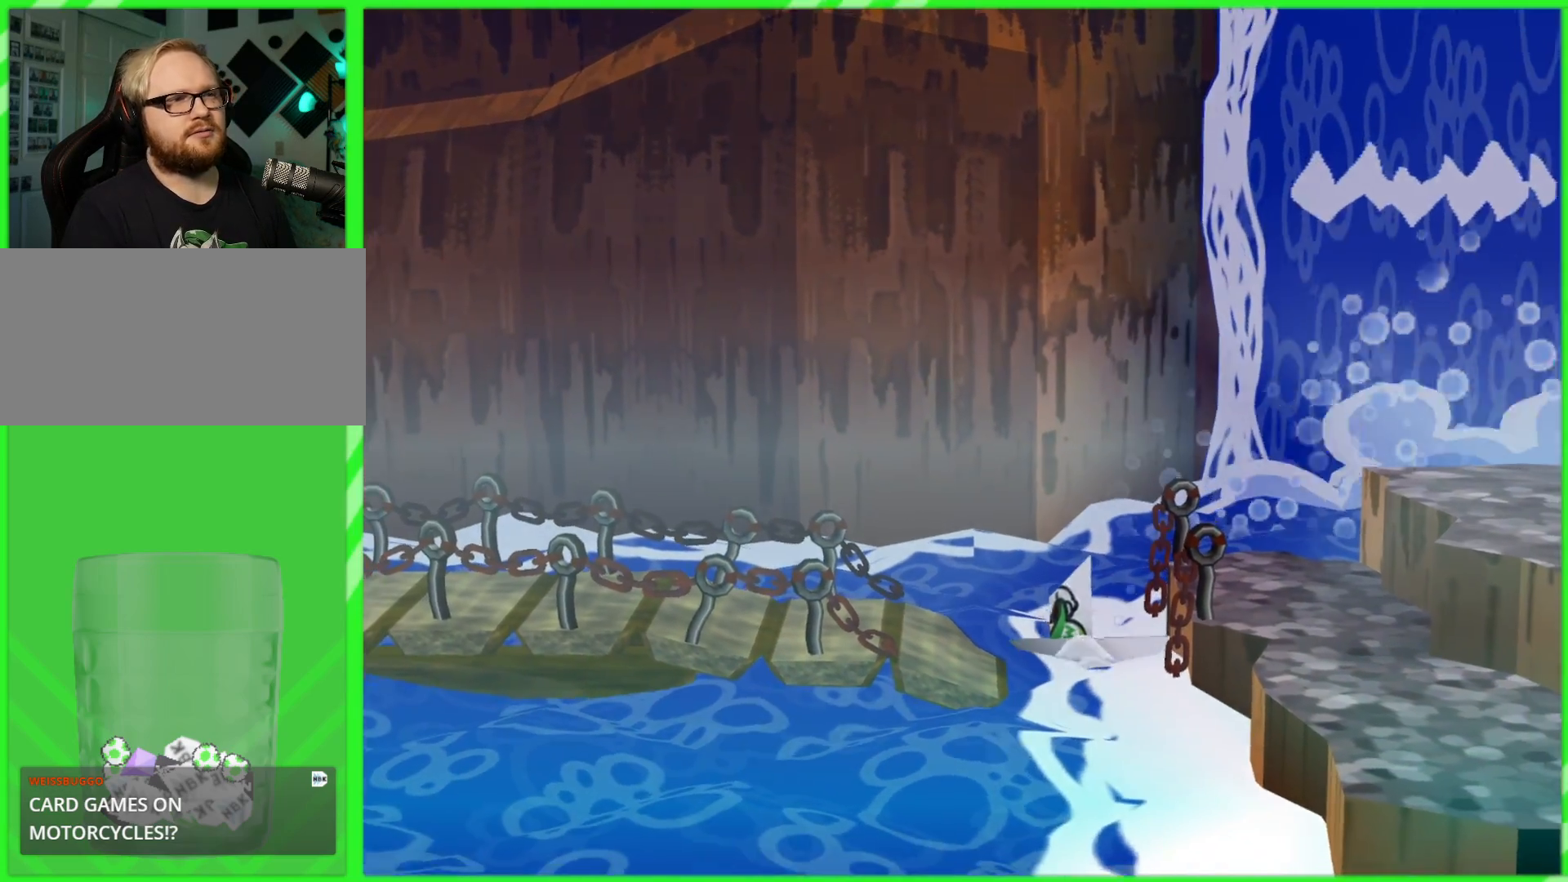
{"buttons": [], "left_stick": "down", "right_stick": "center", "events": []}
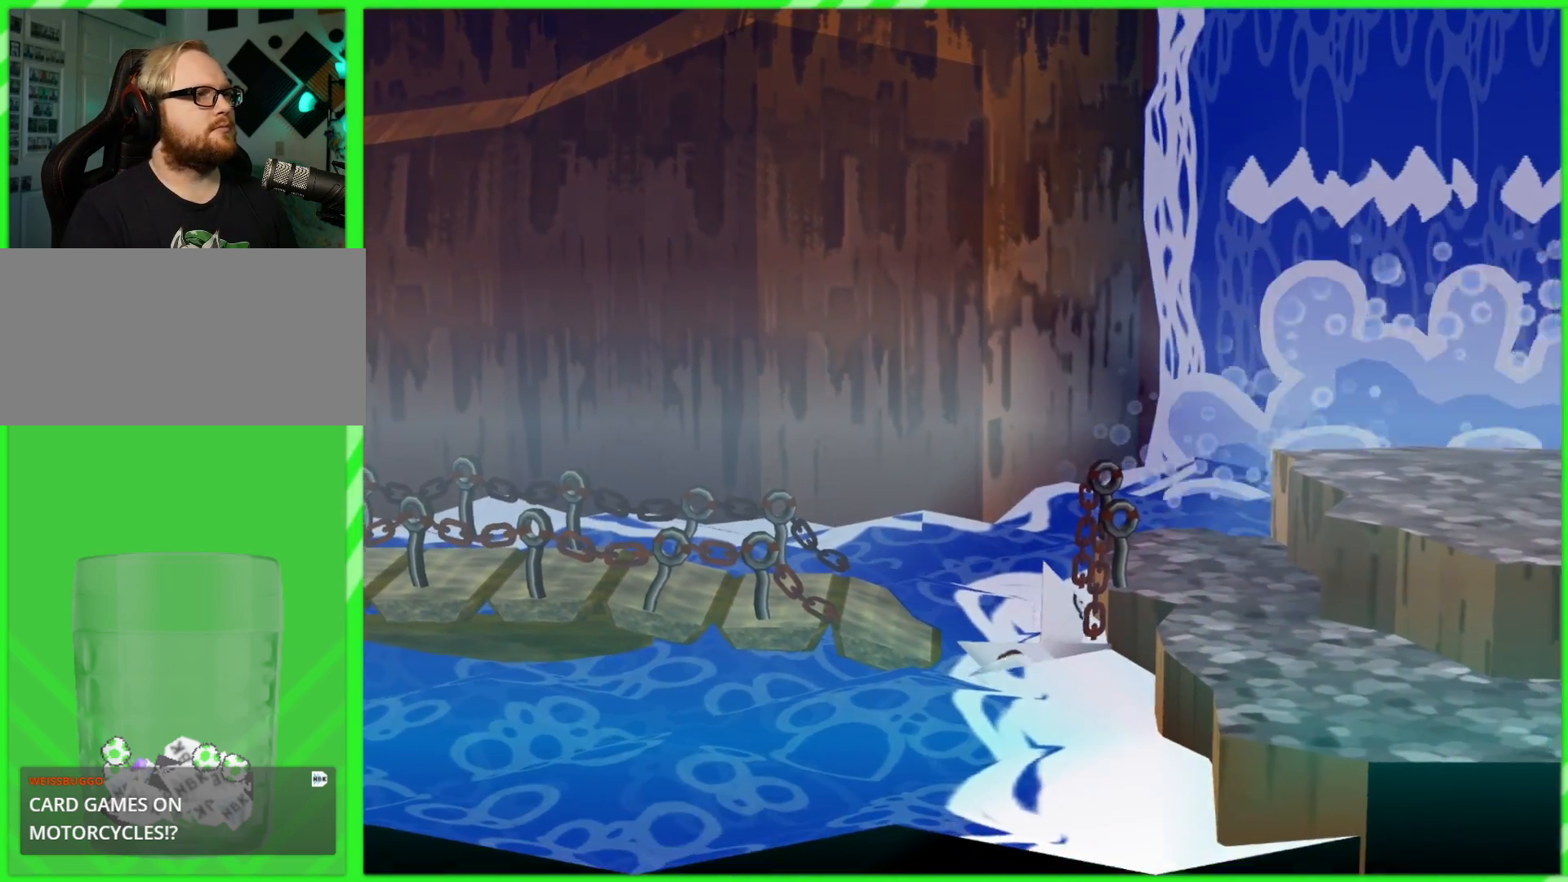
{"buttons": [], "left_stick": "left", "right_stick": "center", "events": [[300, "left_stick", "down-left"], [500, "left_stick", "left"]]}
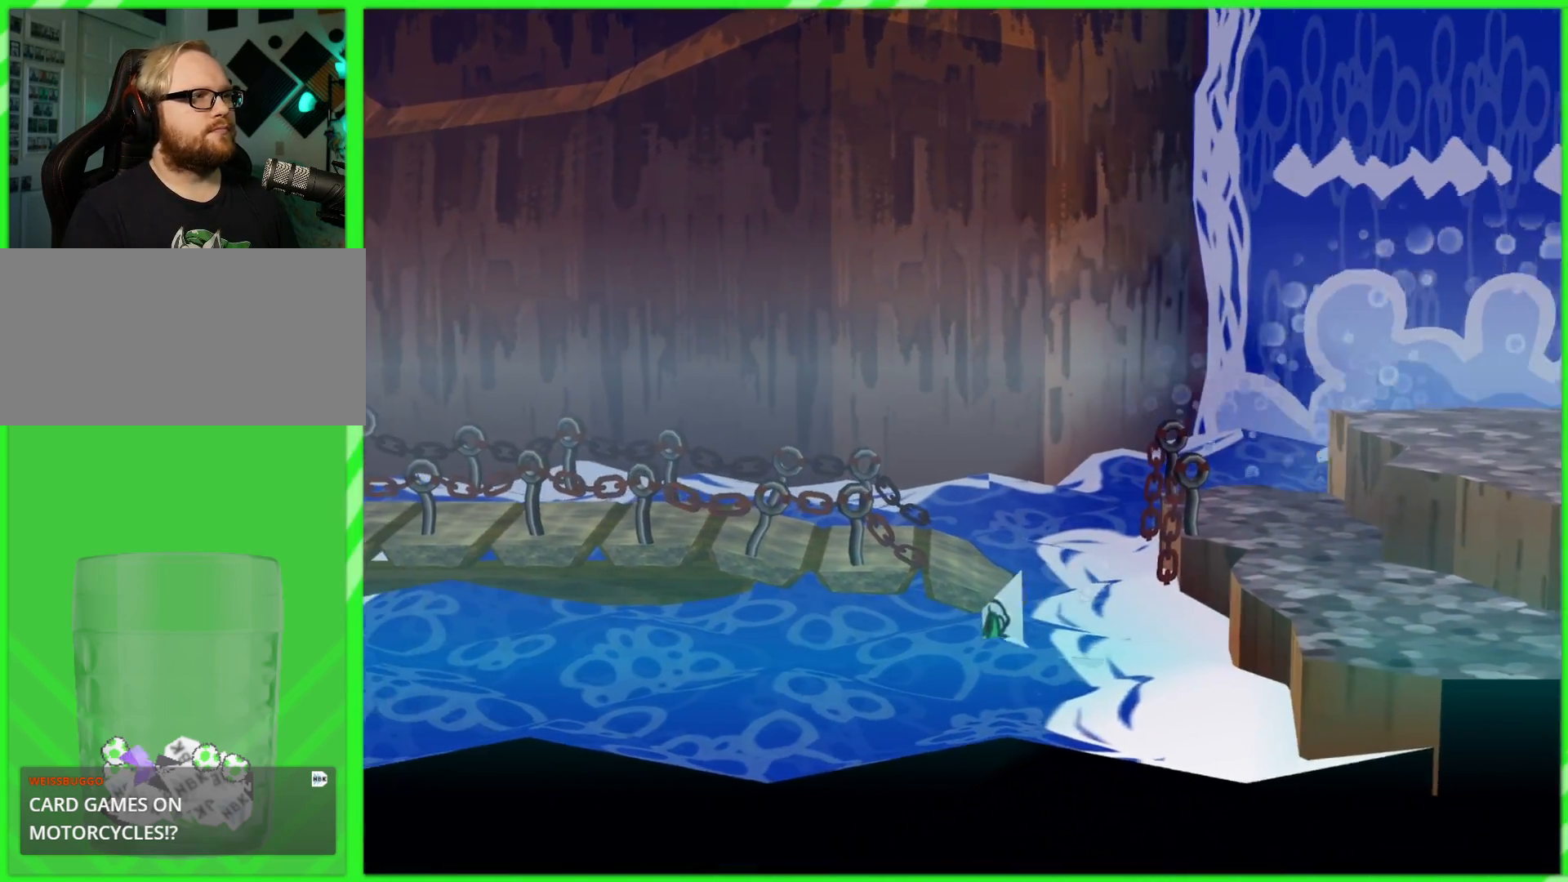
{"buttons": [], "left_stick": "left", "right_stick": "center", "events": []}
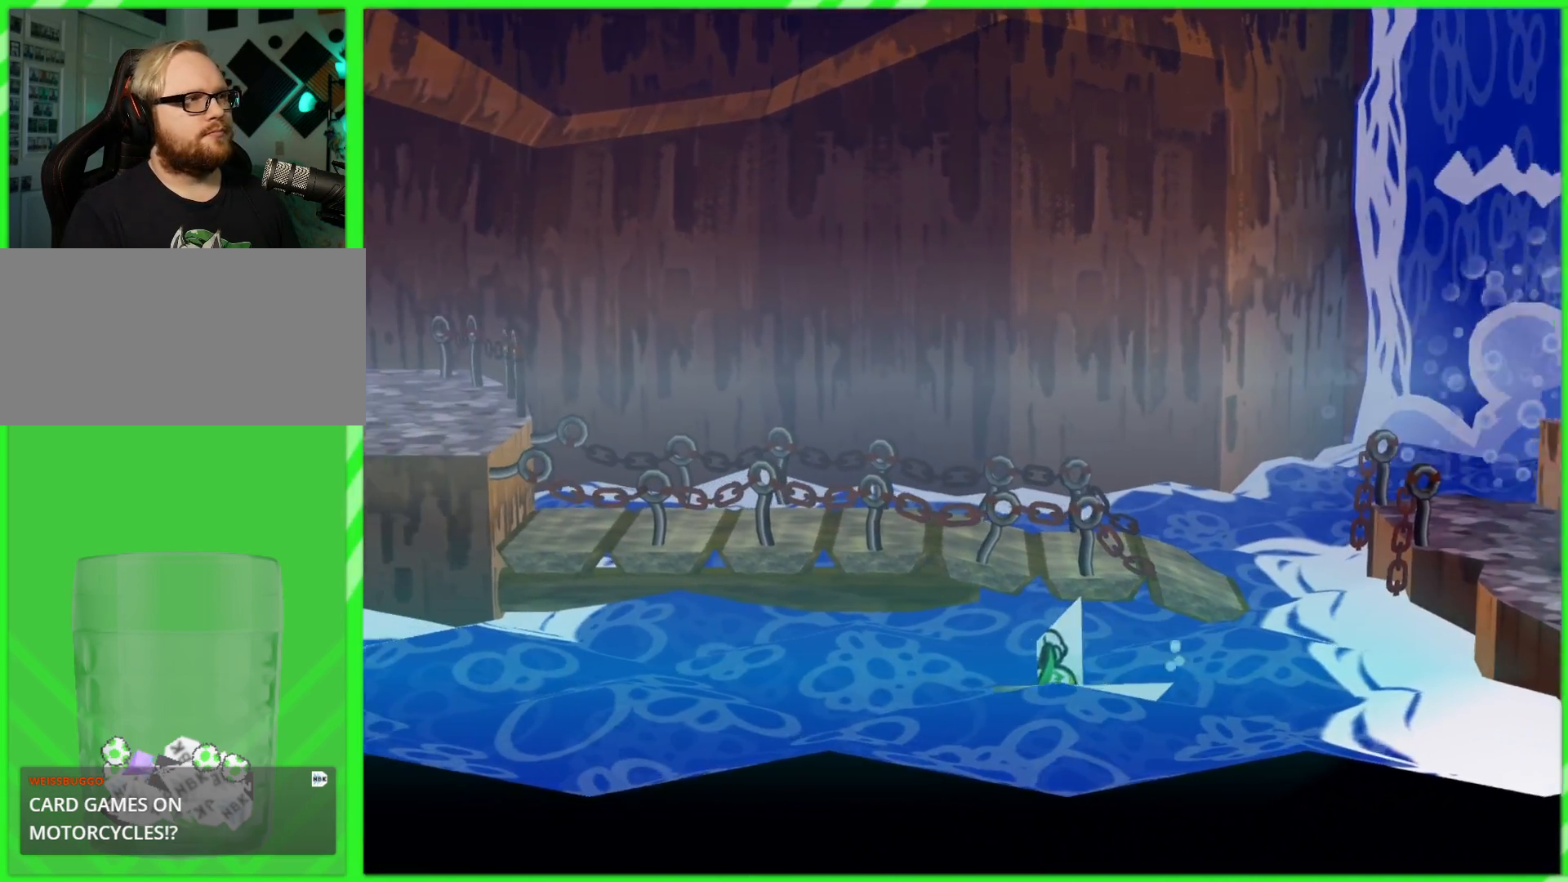
{"buttons": [], "left_stick": "left", "right_stick": "center", "events": []}
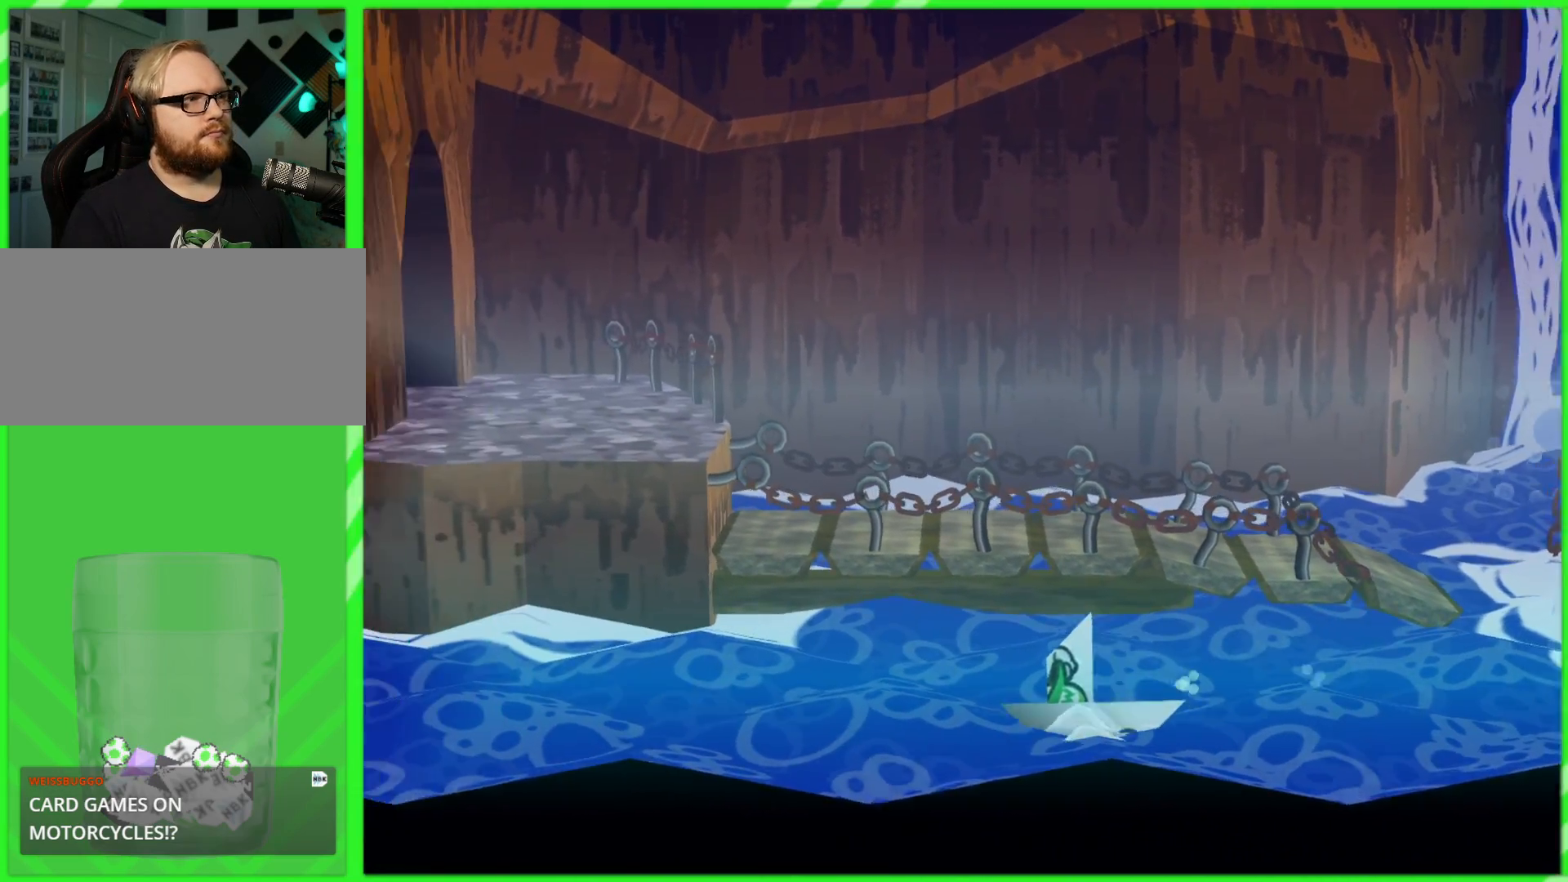
{"buttons": [], "left_stick": "left", "right_stick": "center", "events": []}
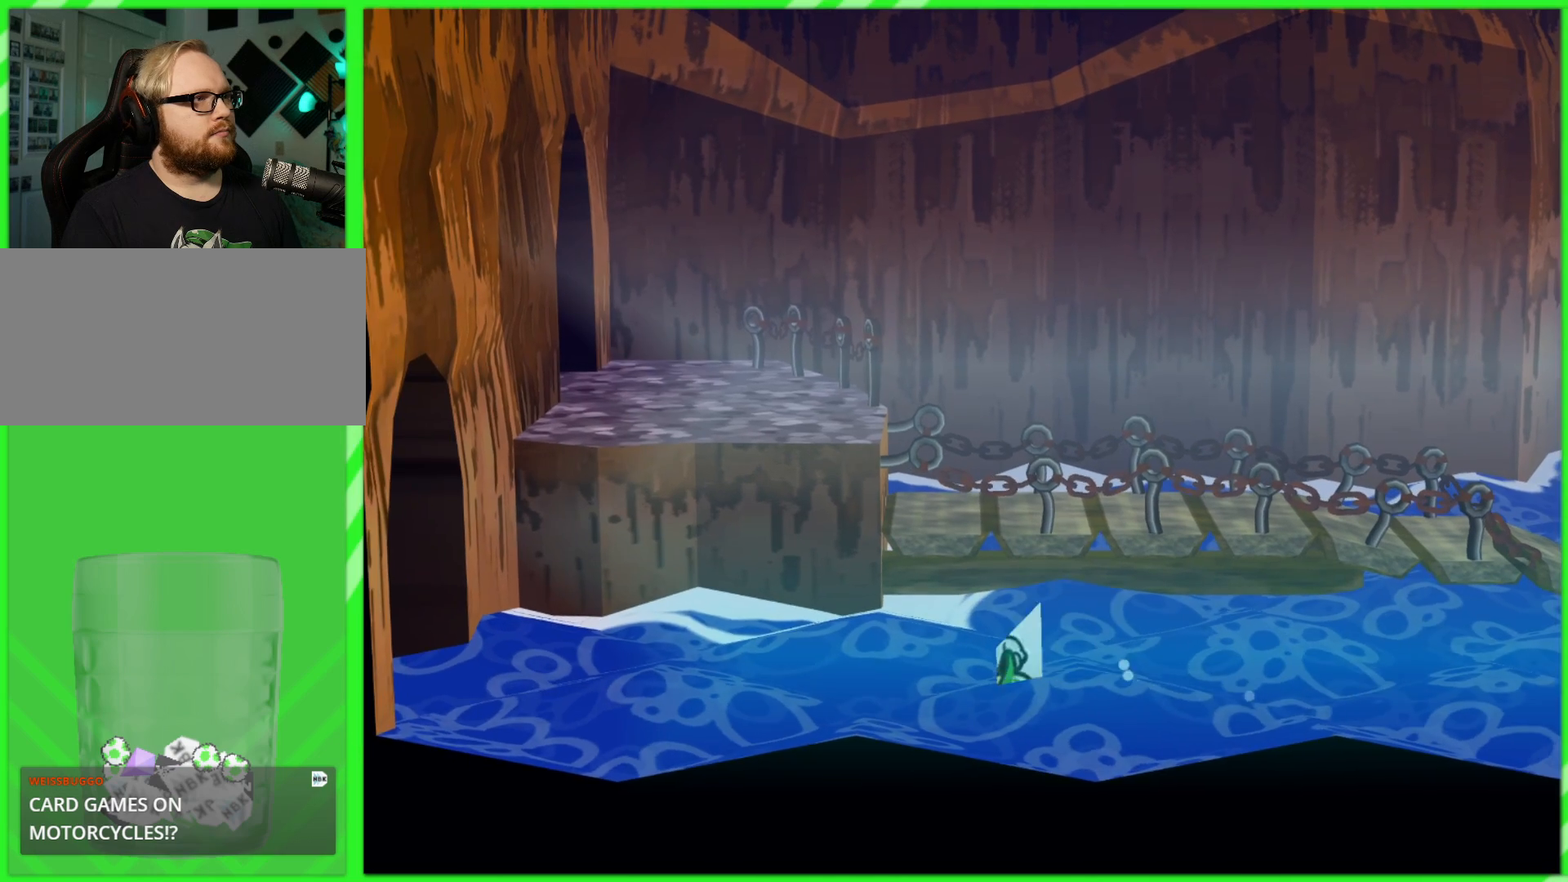
{"buttons": [], "left_stick": "down-left", "right_stick": "center", "events": [[500, "left_stick", "down-left"]]}
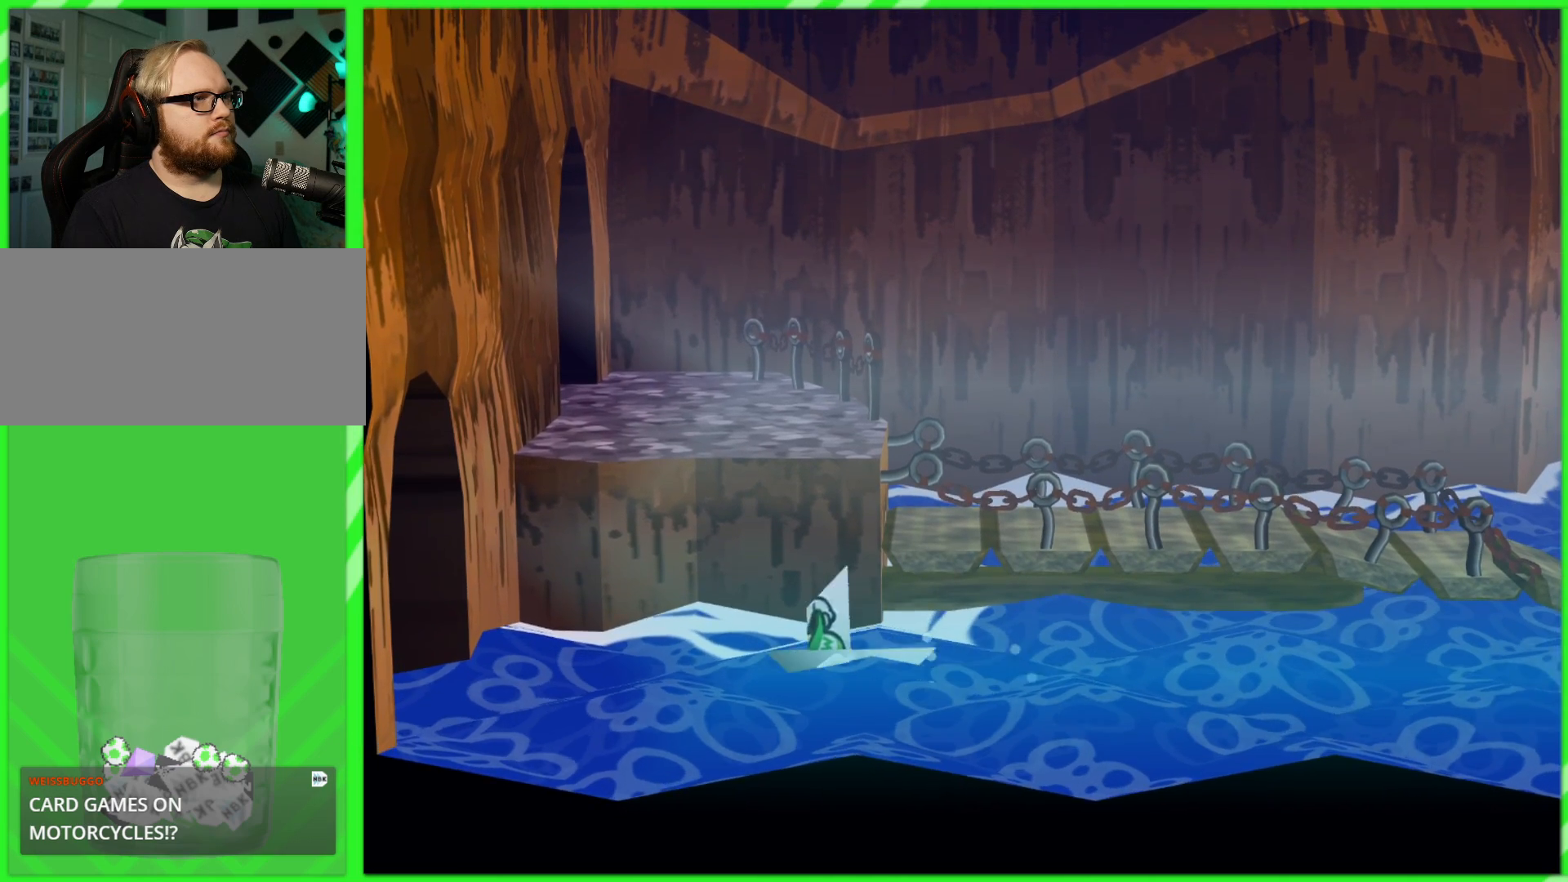
{"buttons": [], "left_stick": "left", "right_stick": "center", "events": [[350, "left_stick", "left"]]}
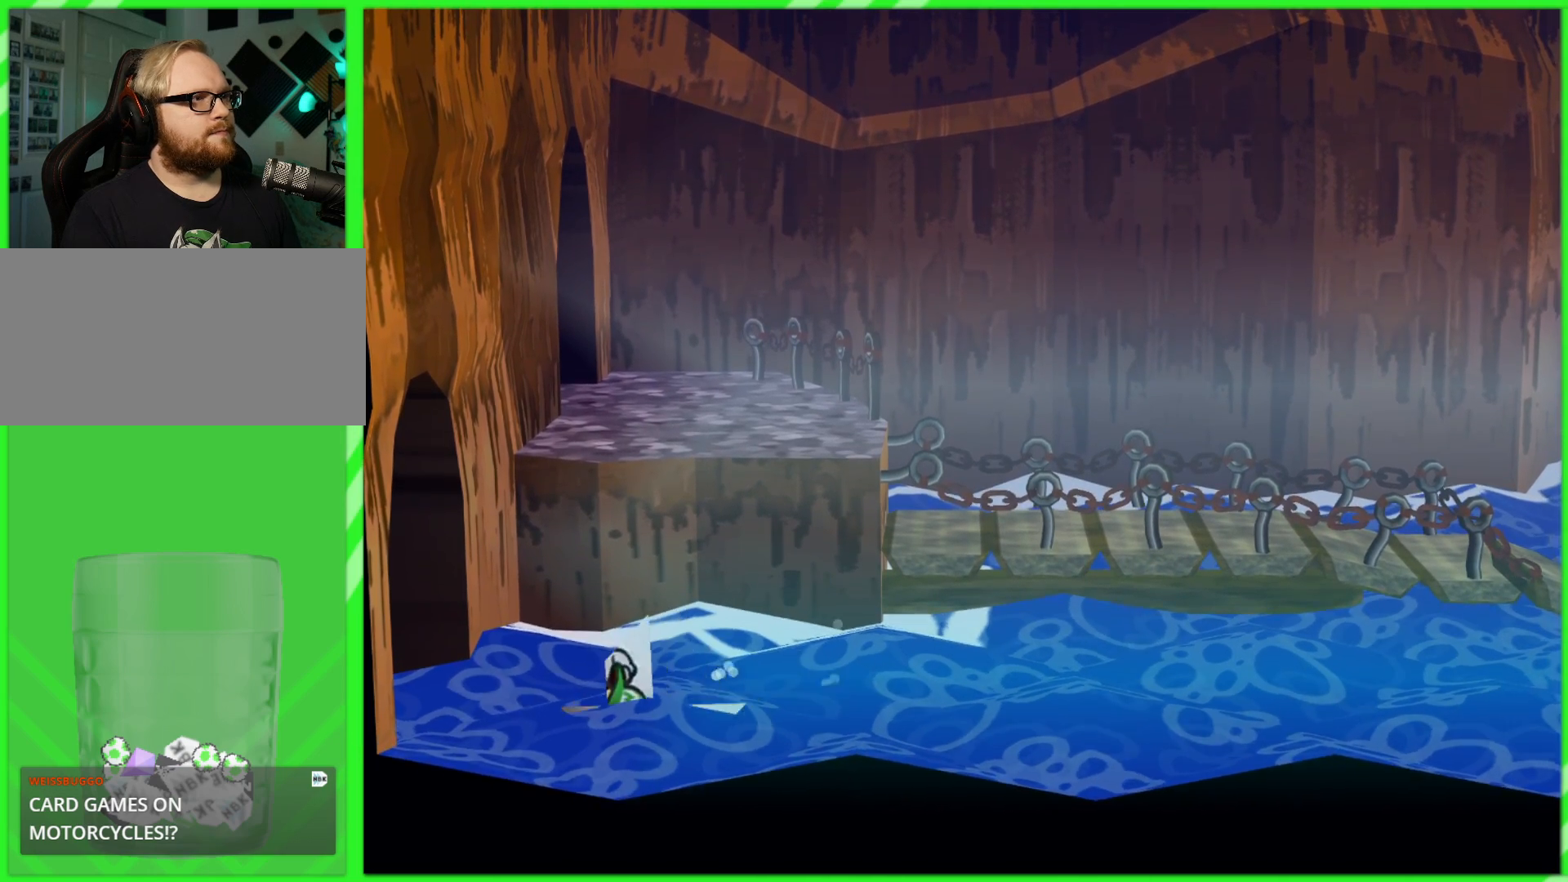
{"buttons": [], "left_stick": "up-left", "right_stick": "center", "events": [[417, "left_stick", "up-left"]]}
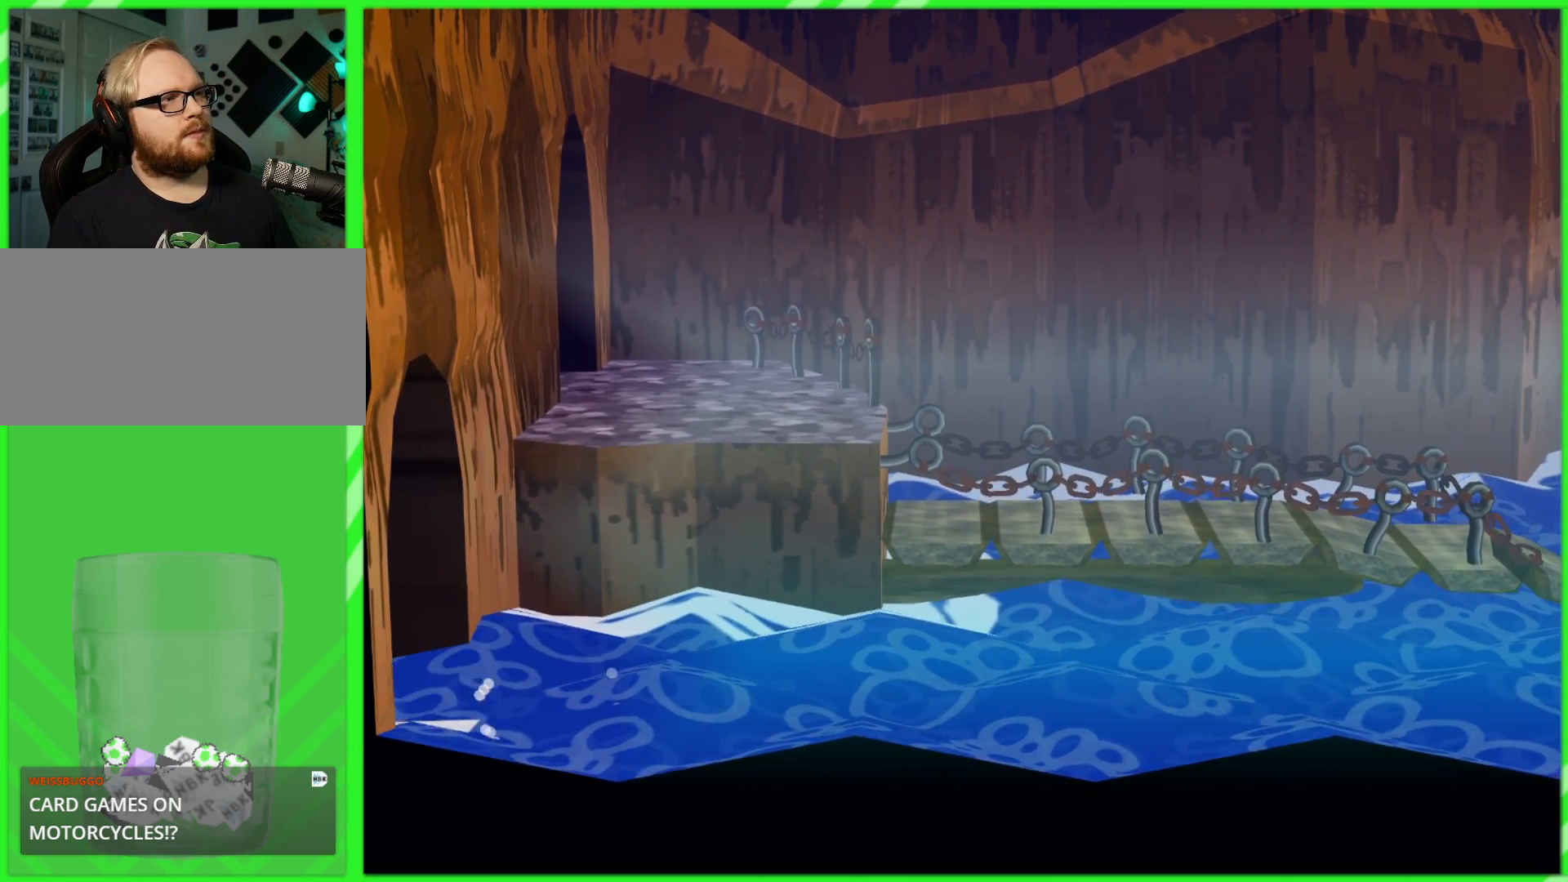
{"buttons": [], "left_stick": "center", "right_stick": "center", "events": [[400, "left_stick", "center"]]}
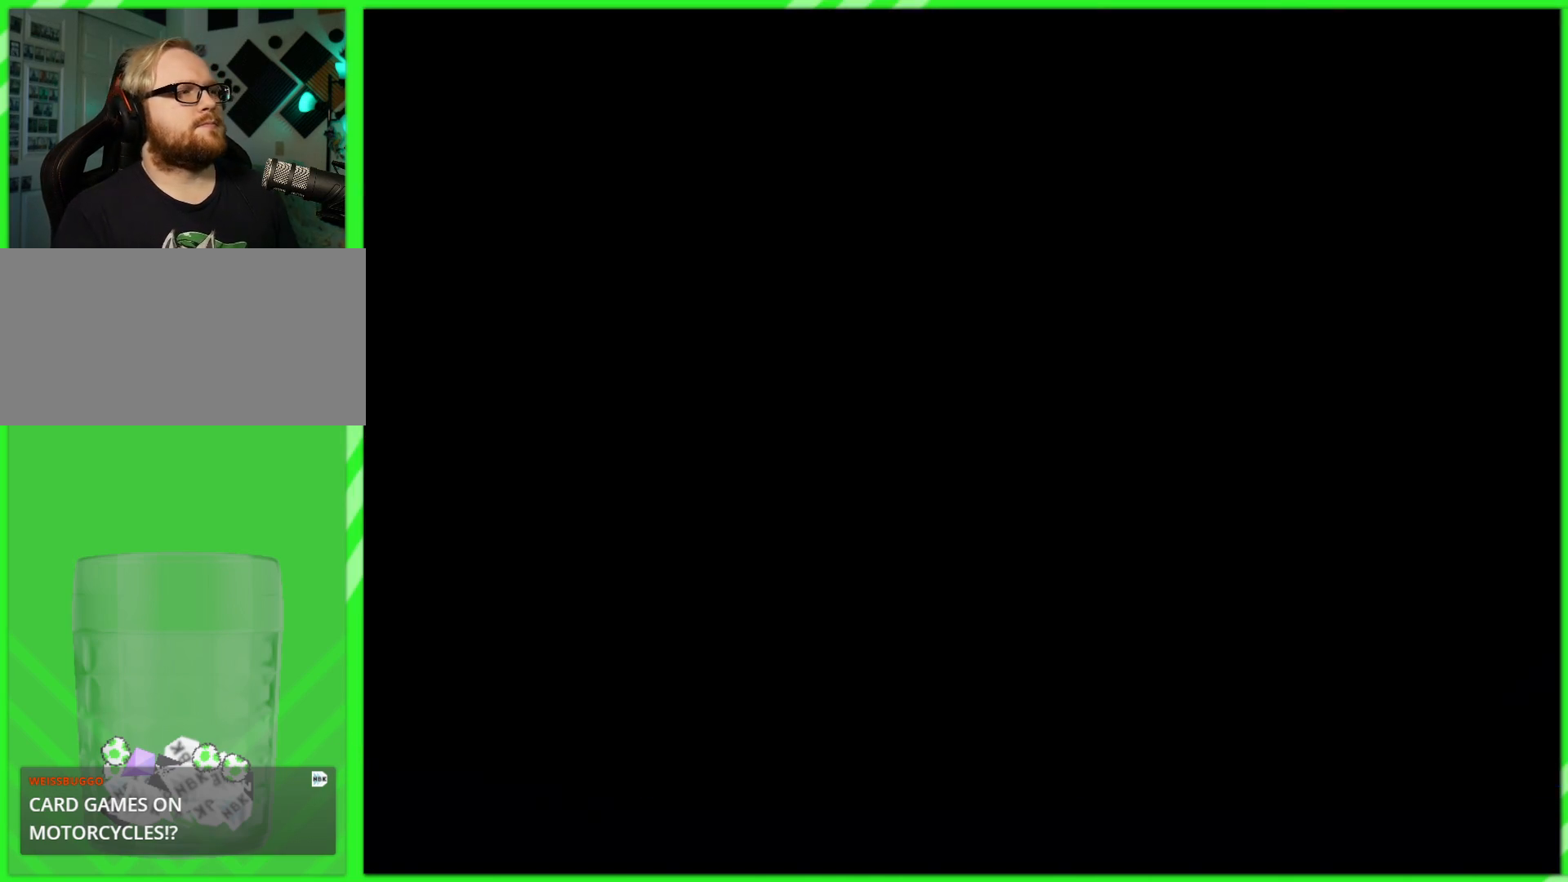
{"buttons": [], "left_stick": "center", "right_stick": "center", "events": []}